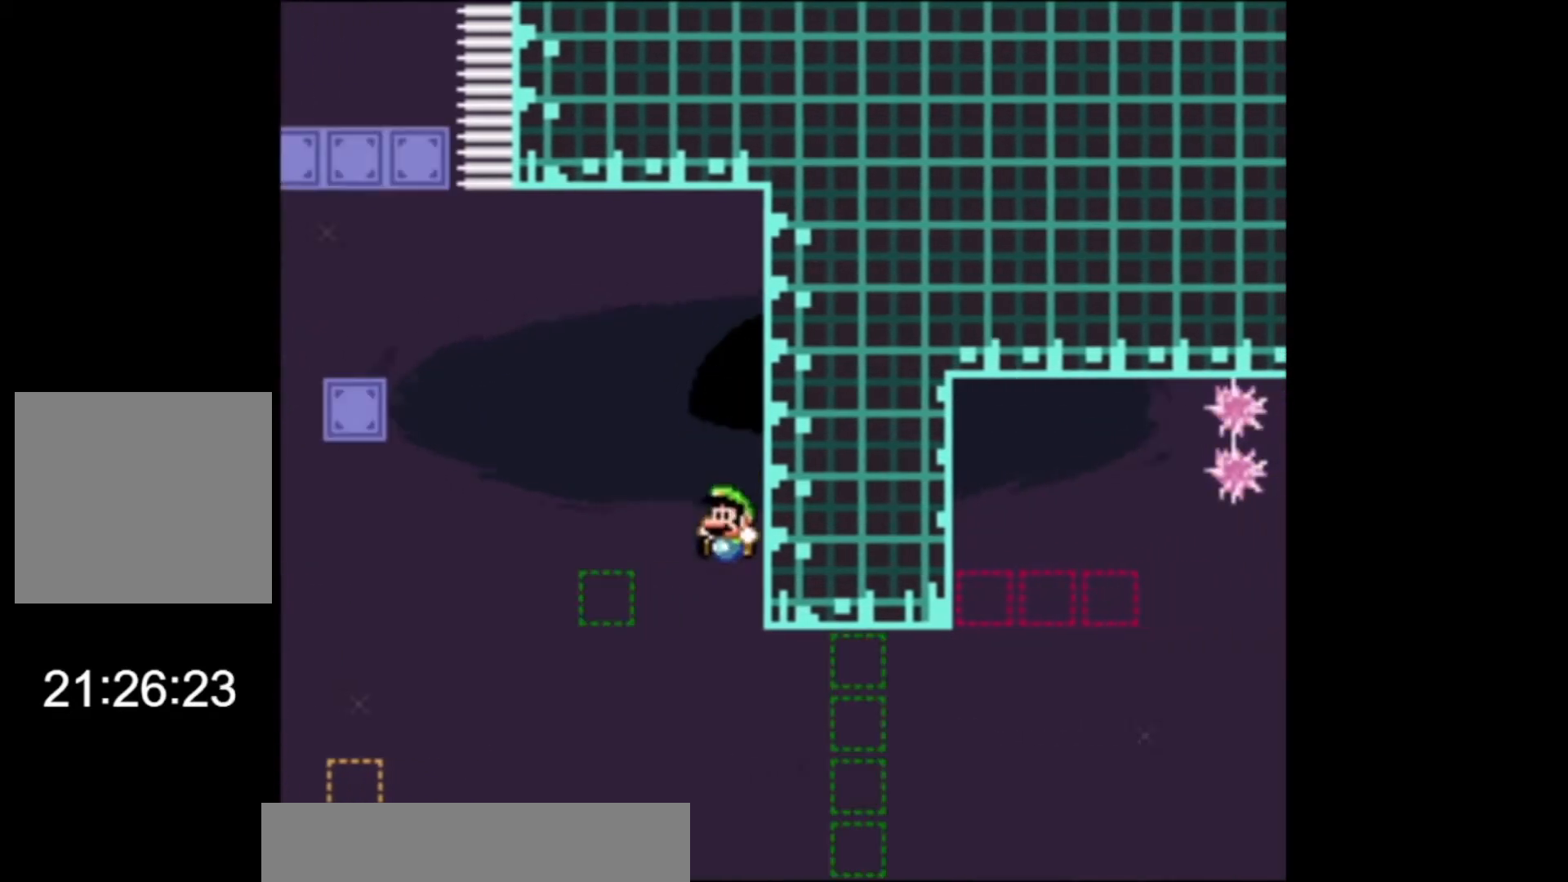
Gameplay with a controller (Xbox layout); each line is a JSON object with the inputs held at the frame after it. "events" lists button and stick changes between this image and that frame as [ms after this image, input, new state], when the widget could be followed in between. Not read: right_stick.
{"buttons": ["A", "X", "L2"], "left_stick": "up", "events": [[67, "left_stick", "right"], [133, "L2", "down"], [300, "L2", "up"], [400, "left_stick", "up"], [433, "L2", "down"]]}
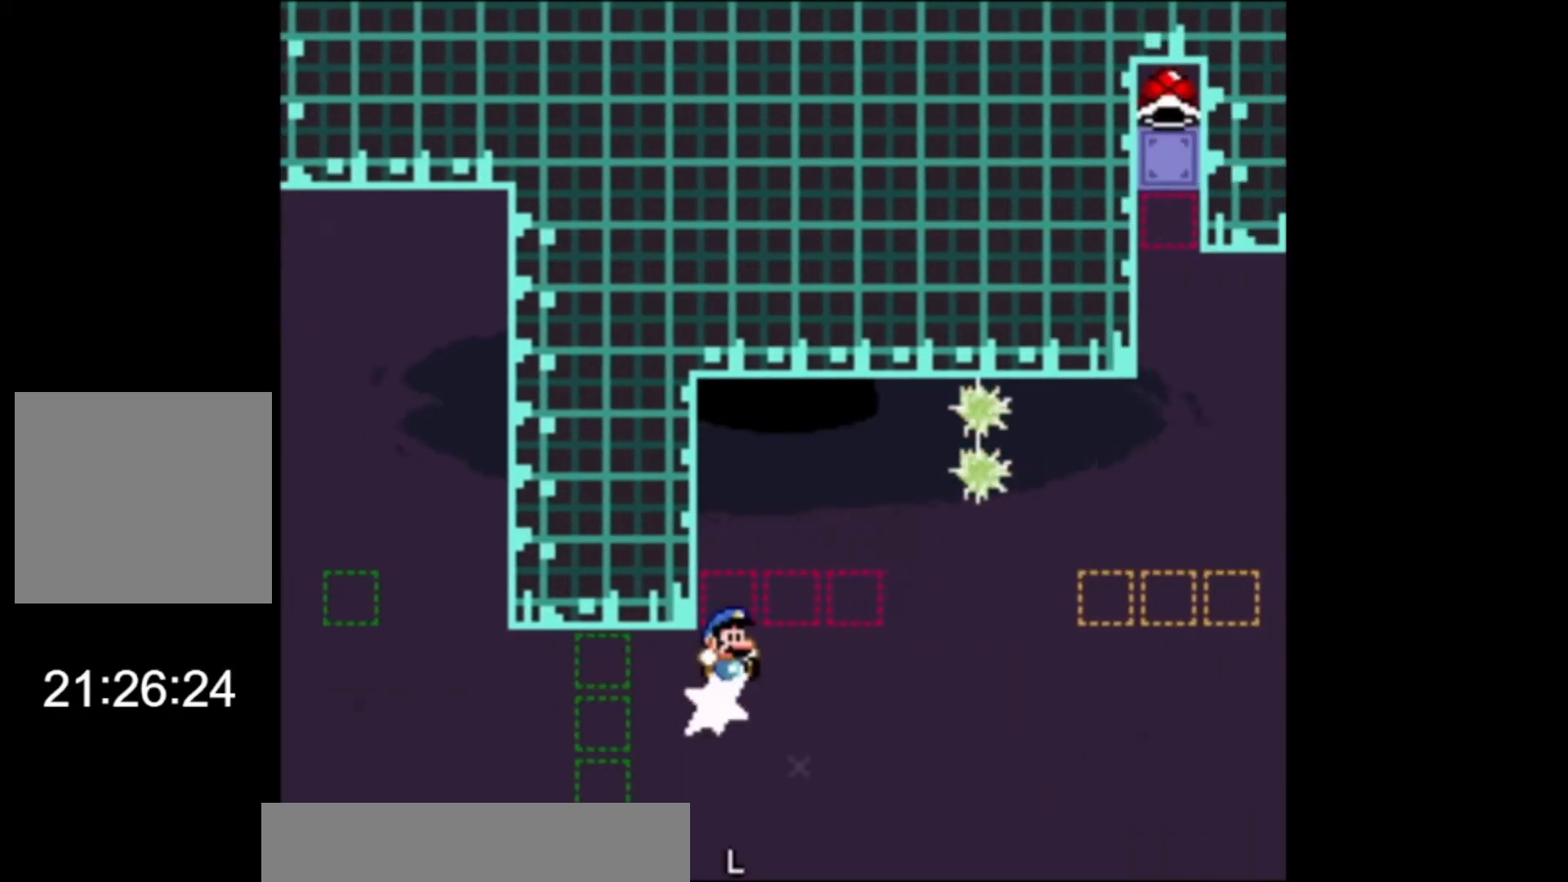
{"buttons": ["X"], "left_stick": "center", "events": [[100, "L2", "up"], [133, "left_stick", "center"], [233, "A", "up"], [267, "left_stick", "right"], [500, "left_stick", "center"]]}
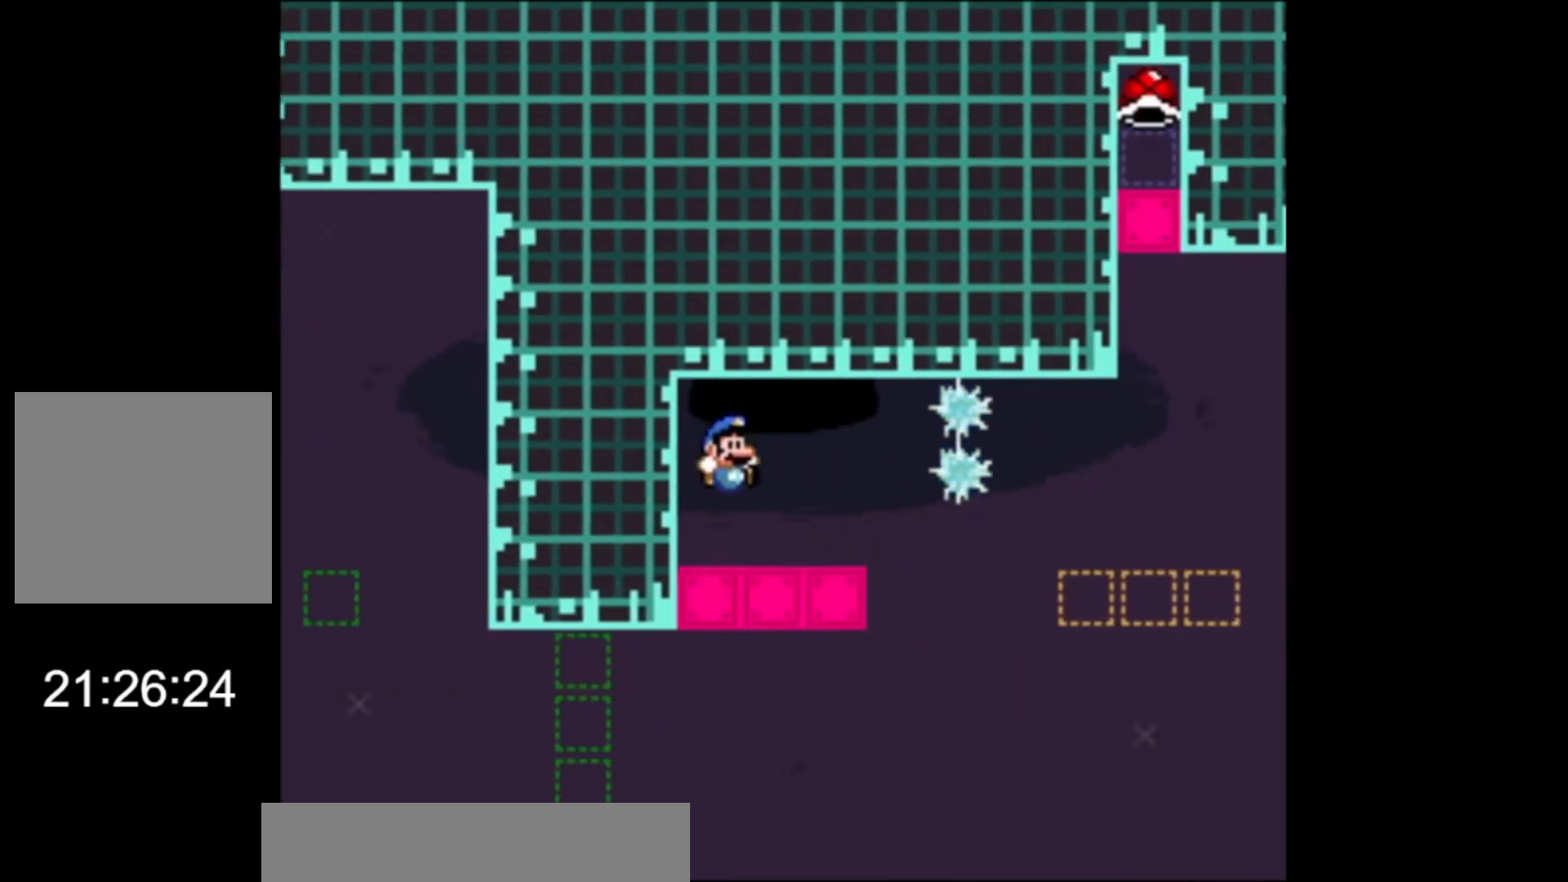
{"buttons": ["X"], "left_stick": "right", "events": [[467, "left_stick", "right"]]}
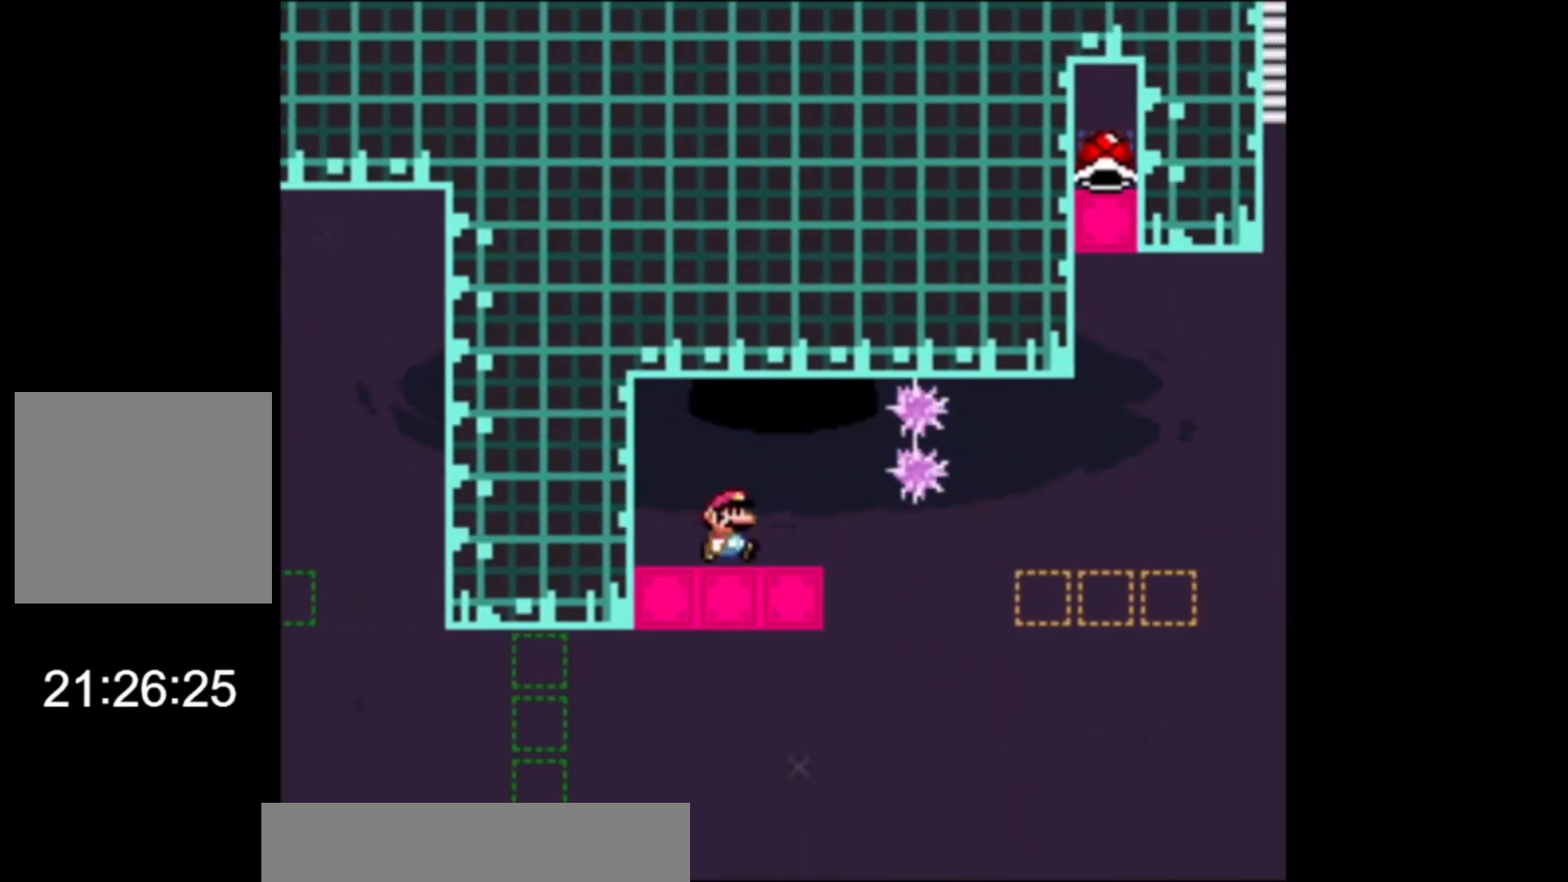
{"buttons": ["X", "L2"], "left_stick": "up-right", "events": [[333, "L2", "down"], [400, "left_stick", "up-right"]]}
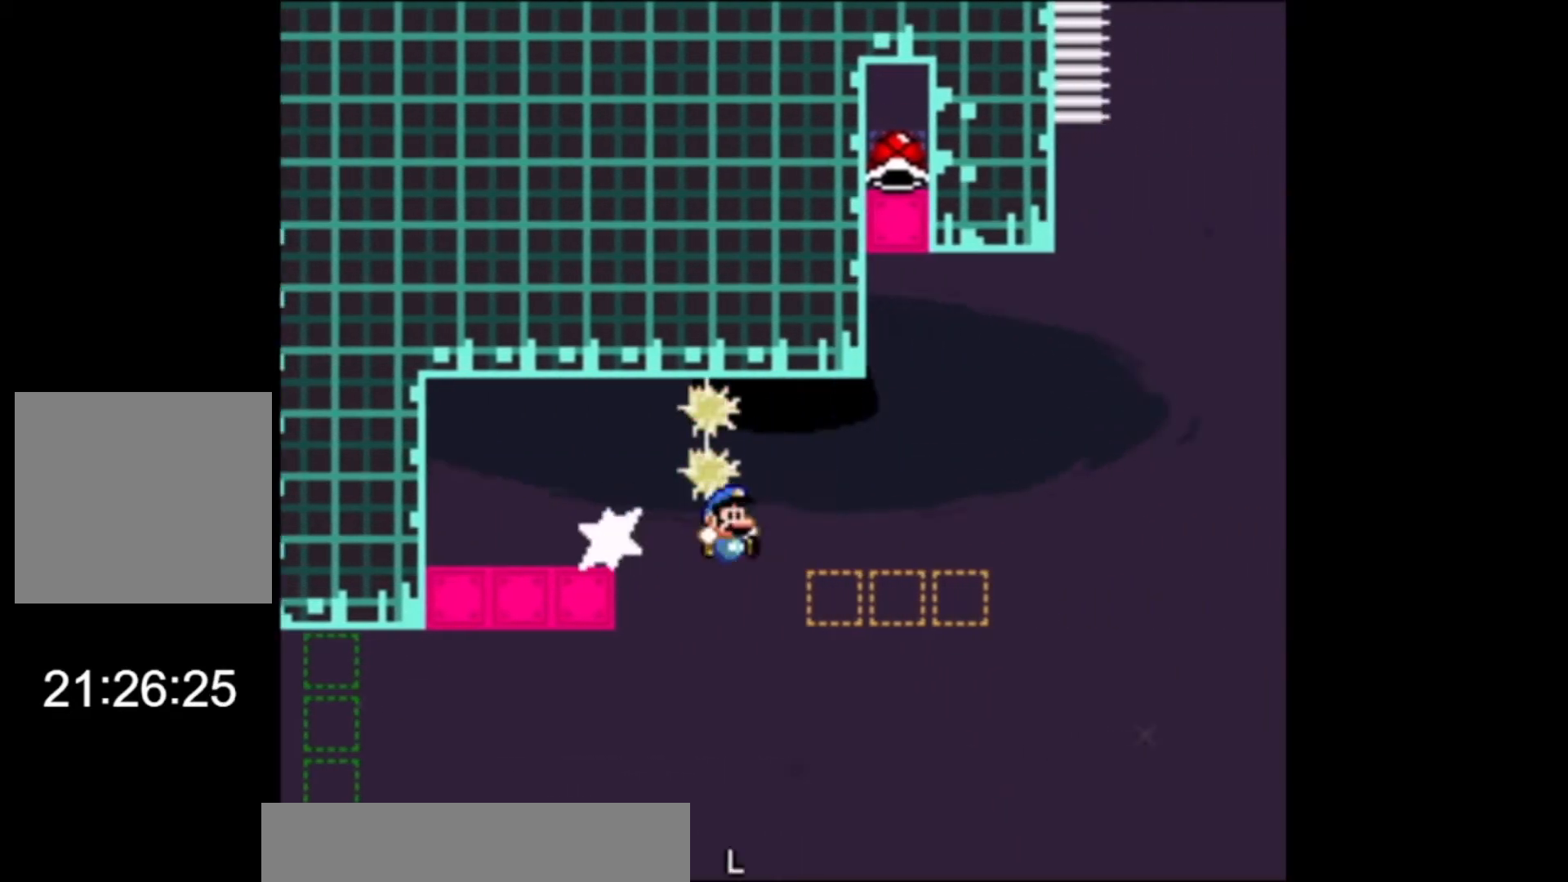
{"buttons": ["X"], "left_stick": "center", "events": [[100, "L2", "up"], [133, "left_stick", "up-left"], [500, "left_stick", "center"]]}
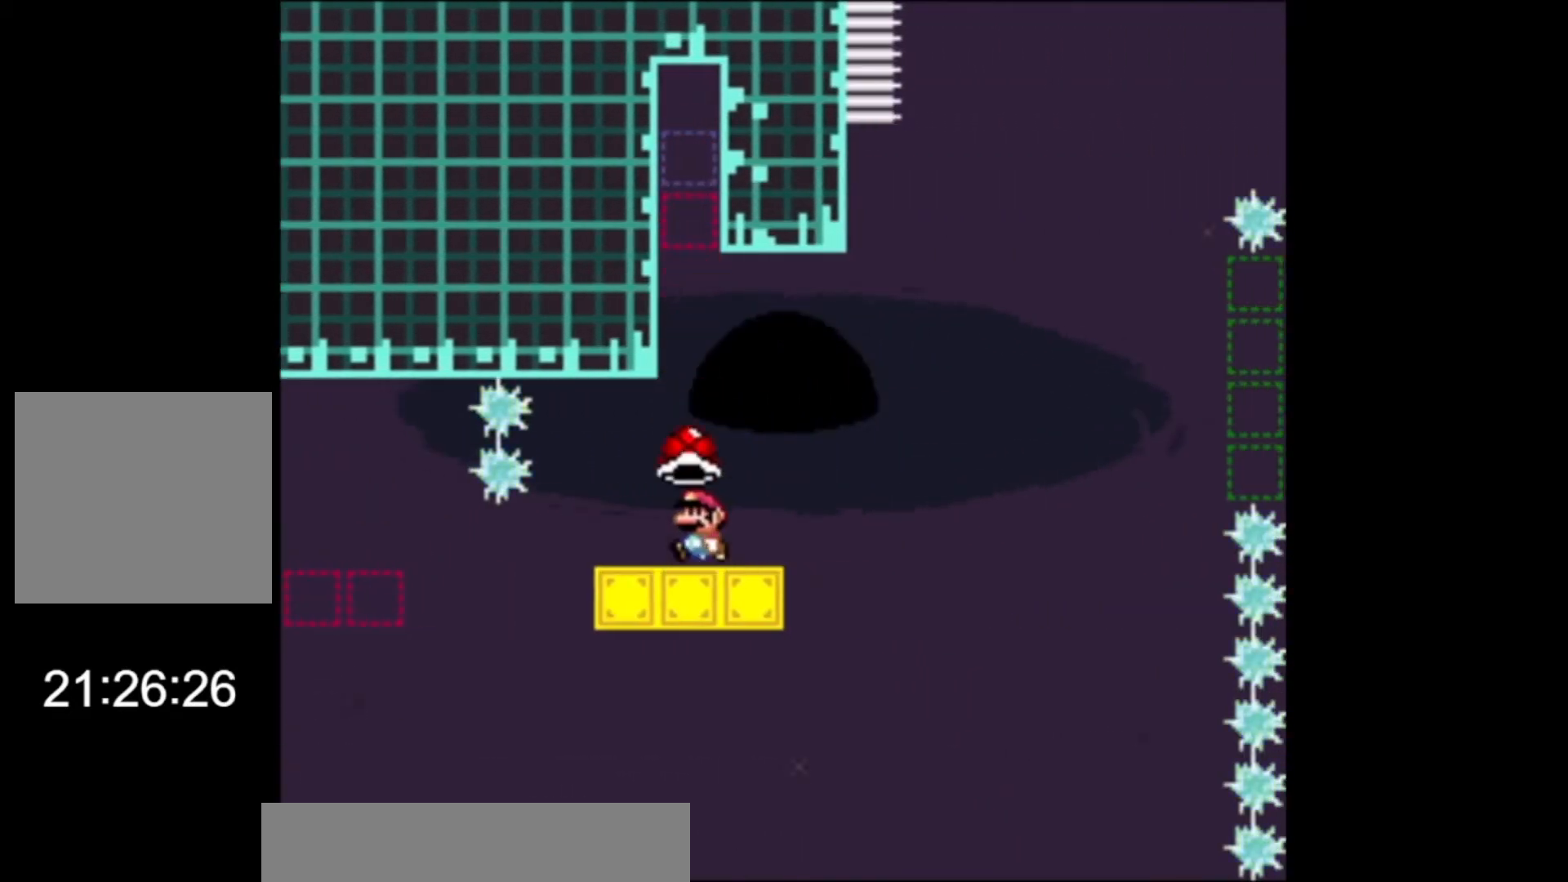
{"buttons": ["A", "X"], "left_stick": "right", "events": [[100, "left_stick", "right"], [400, "A", "down"]]}
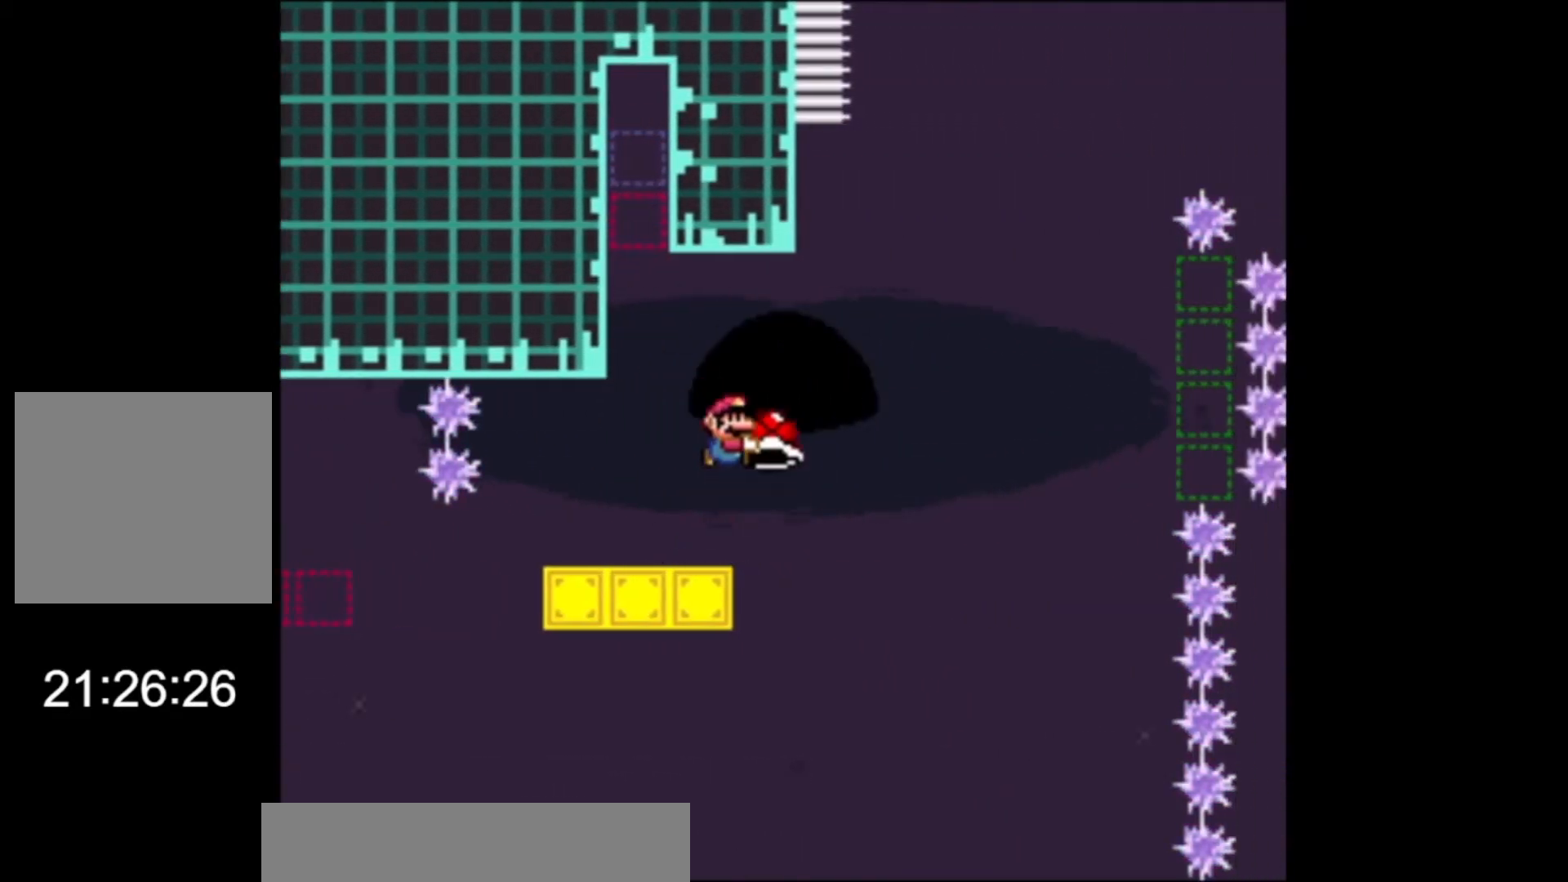
{"buttons": ["A", "X"], "left_stick": "up-left", "events": [[233, "X", "up"], [333, "X", "down"], [500, "left_stick", "up-left"]]}
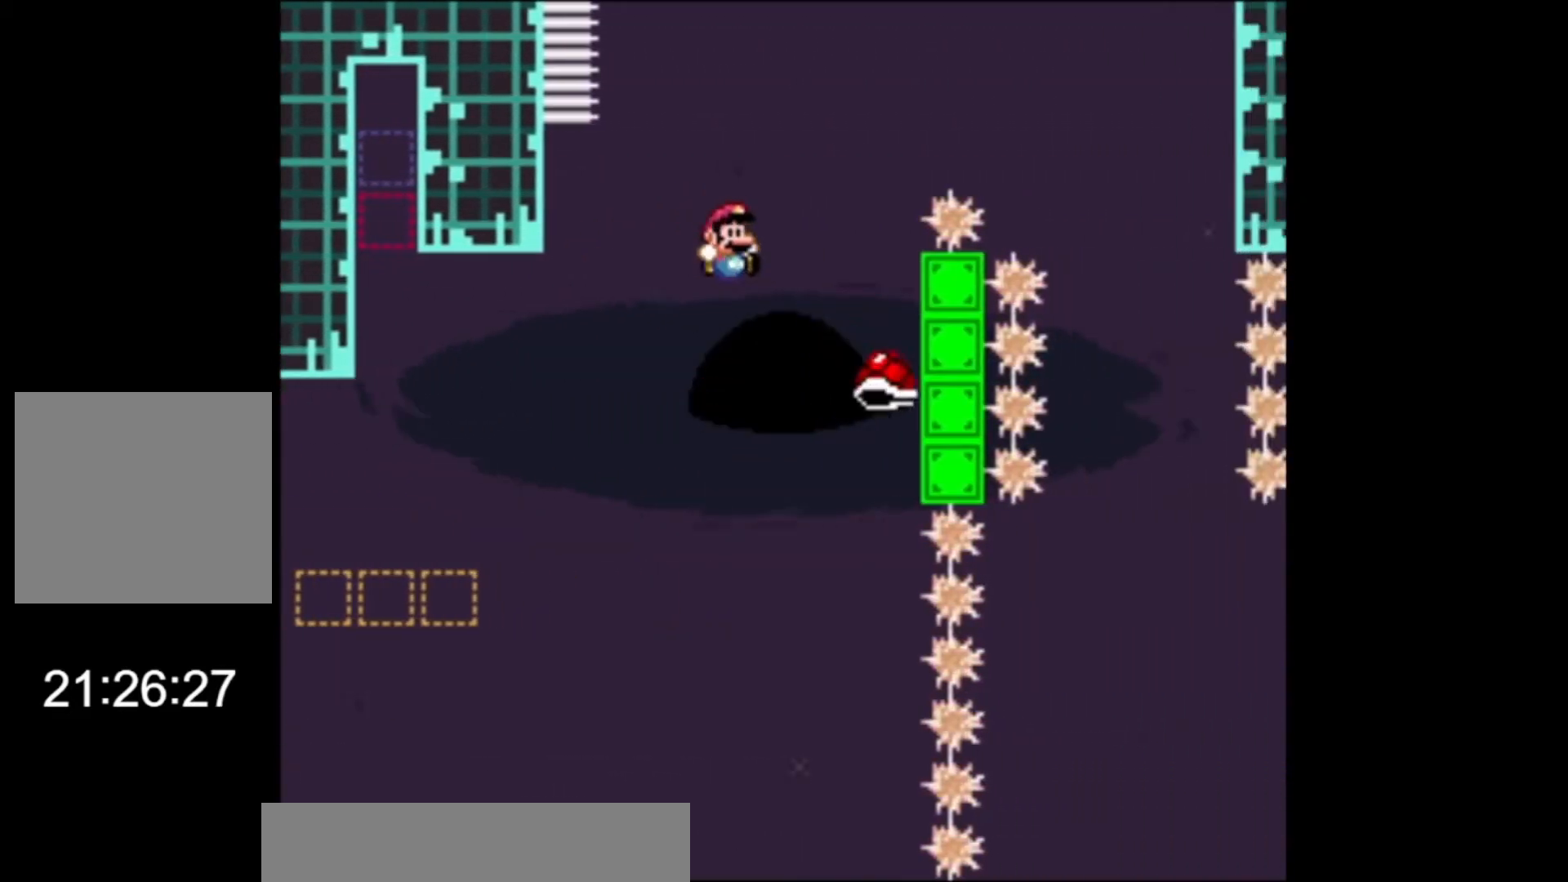
{"buttons": ["A", "X"], "left_stick": "right", "events": [[333, "A", "up"], [333, "left_stick", "right"], [467, "A", "down"]]}
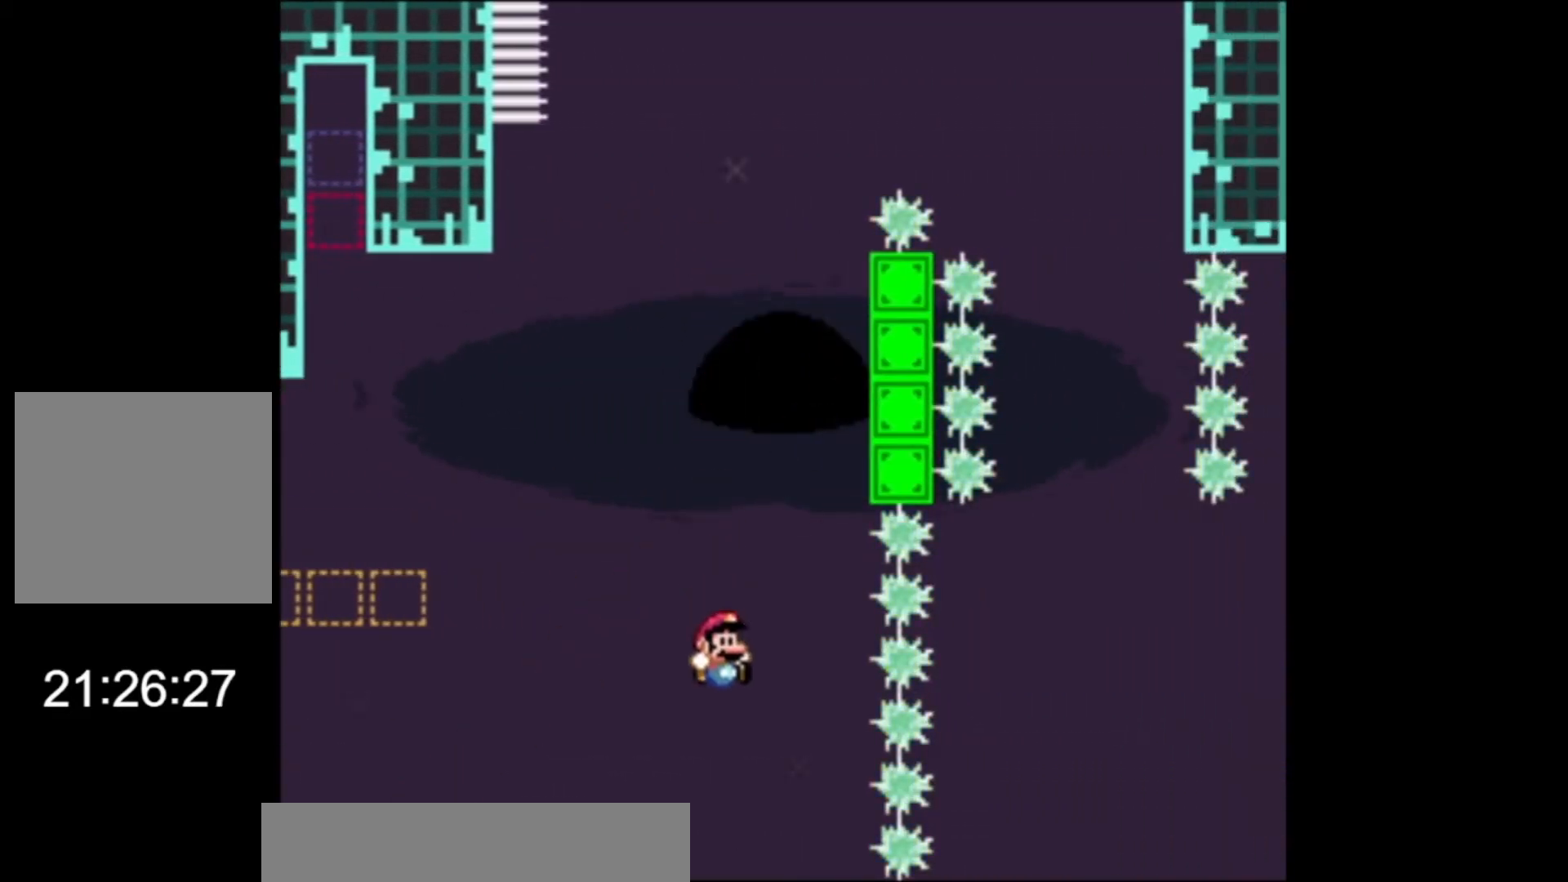
{"buttons": ["A", "X"], "left_stick": "center", "events": [[133, "left_stick", "up-left"], [233, "A", "up"], [267, "left_stick", "left"], [367, "left_stick", "center"], [500, "A", "down"]]}
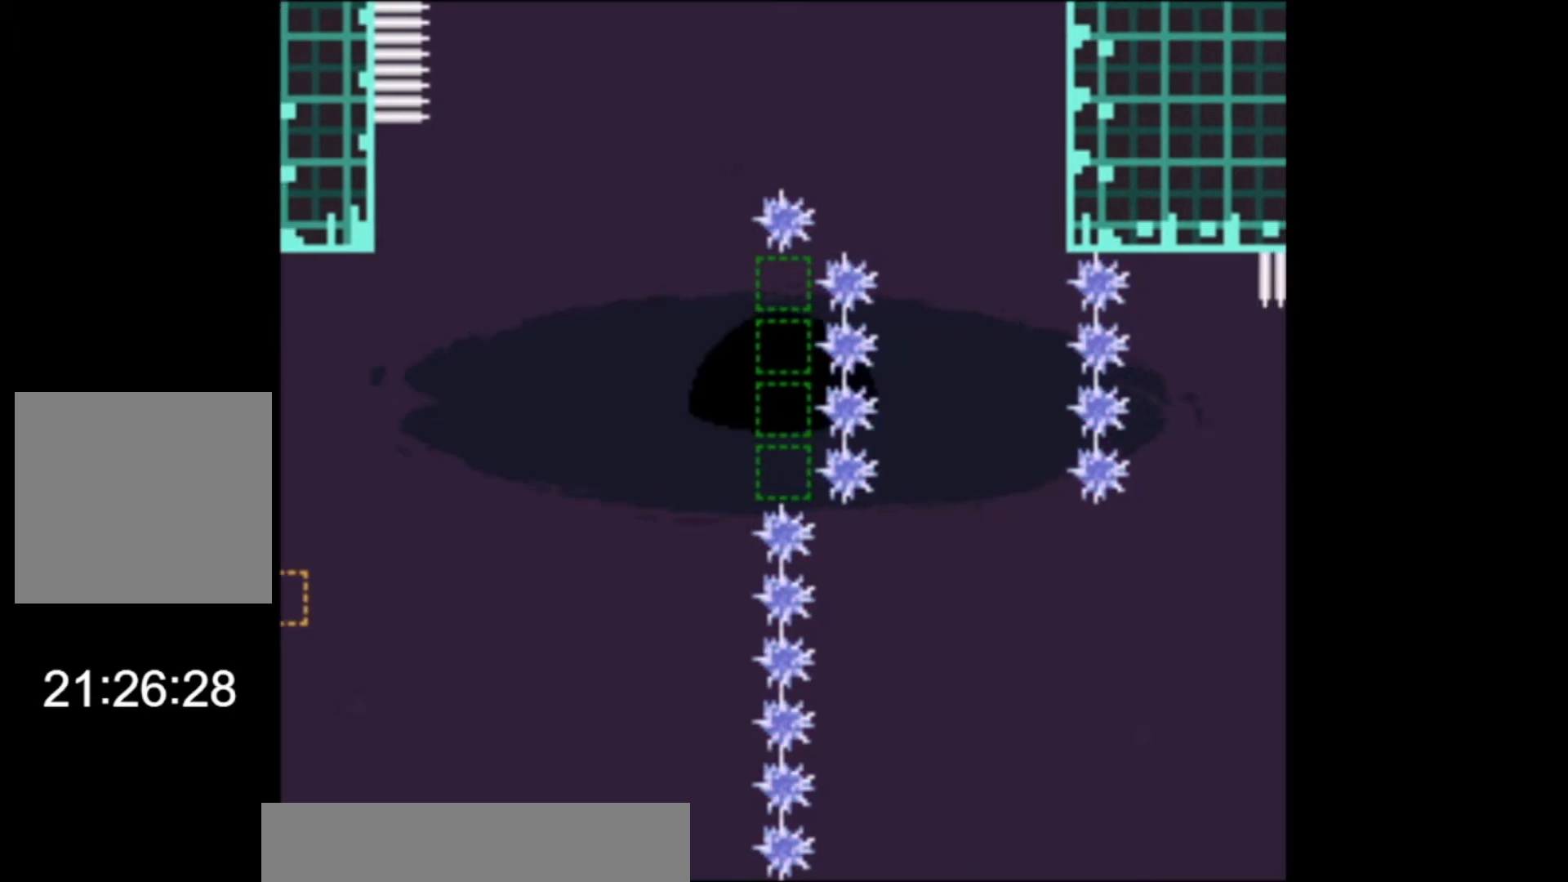
{"buttons": ["A", "X"], "left_stick": "center", "events": [[100, "left_stick", "left"], [200, "left_stick", "up-left"], [433, "left_stick", "center"]]}
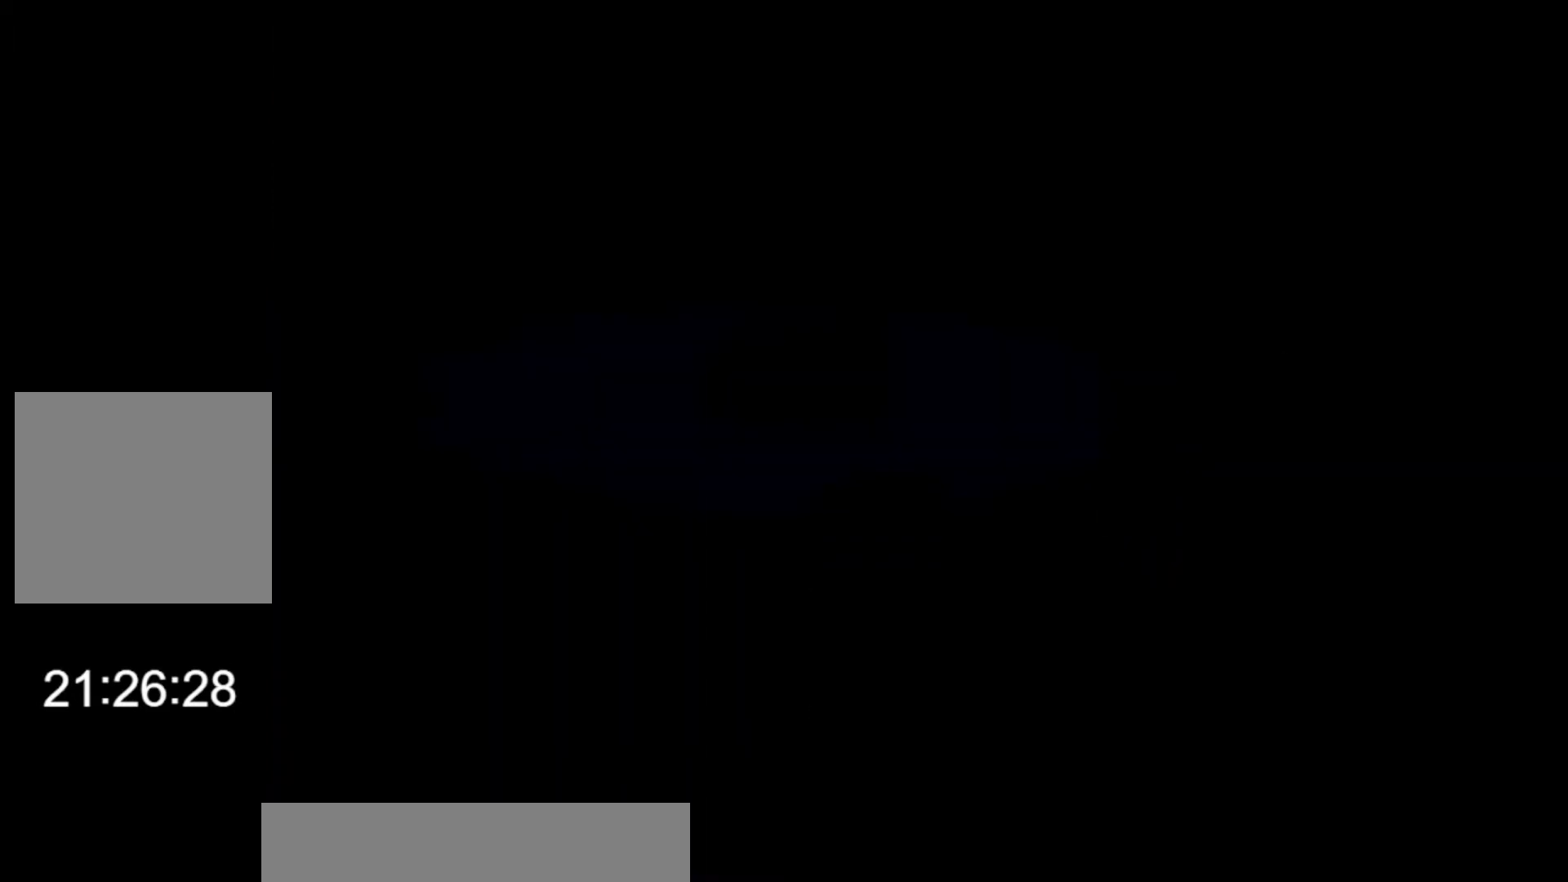
{"buttons": [], "left_stick": "center", "events": [[133, "A", "up"], [267, "X", "up"]]}
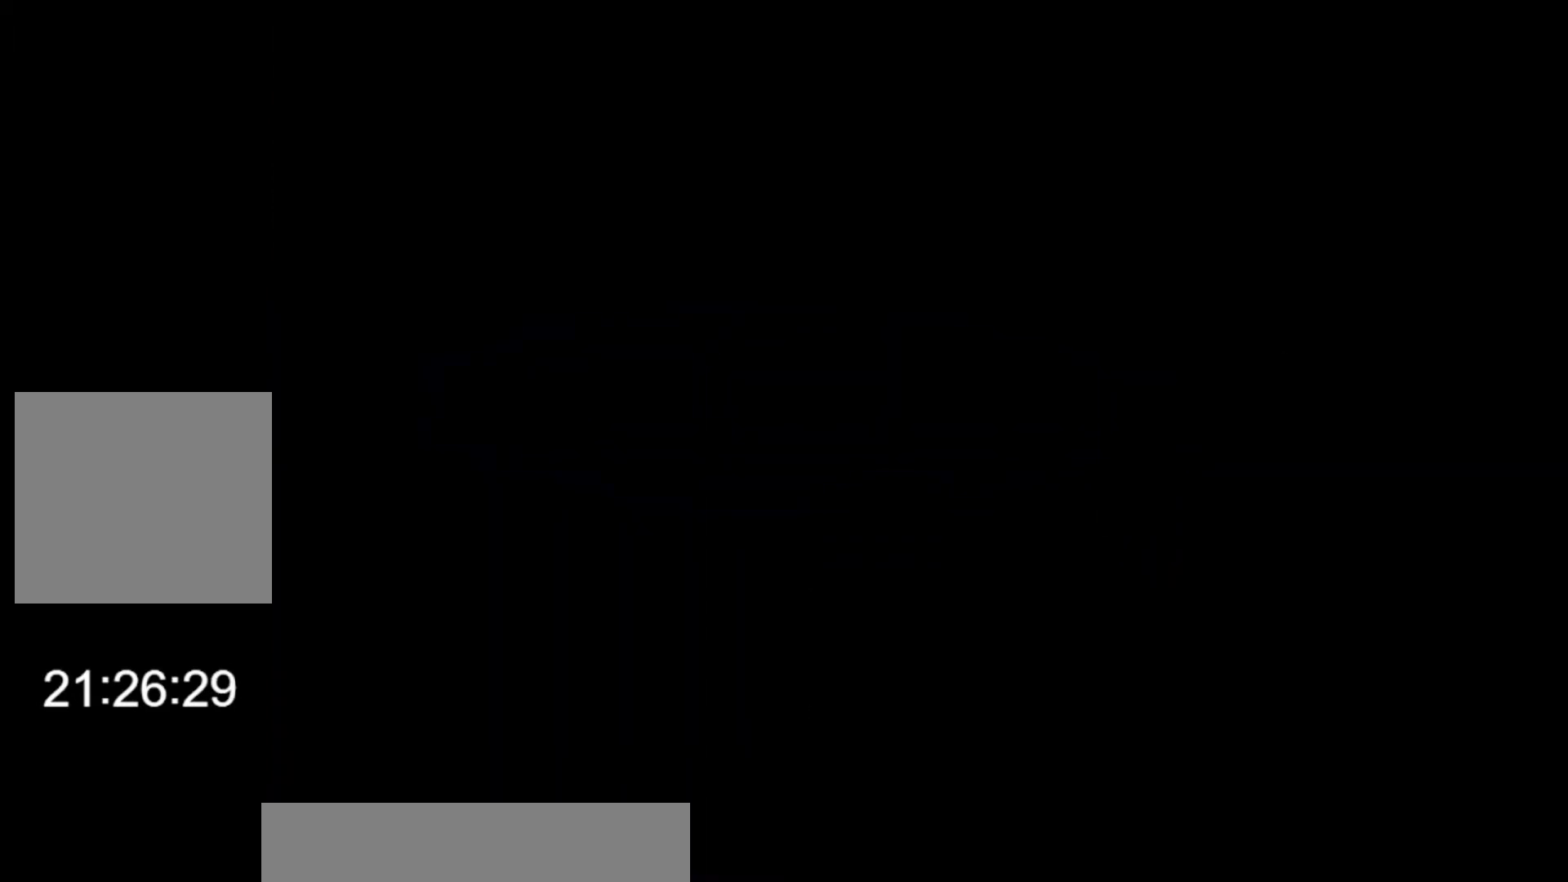
{"buttons": [], "left_stick": "center", "events": []}
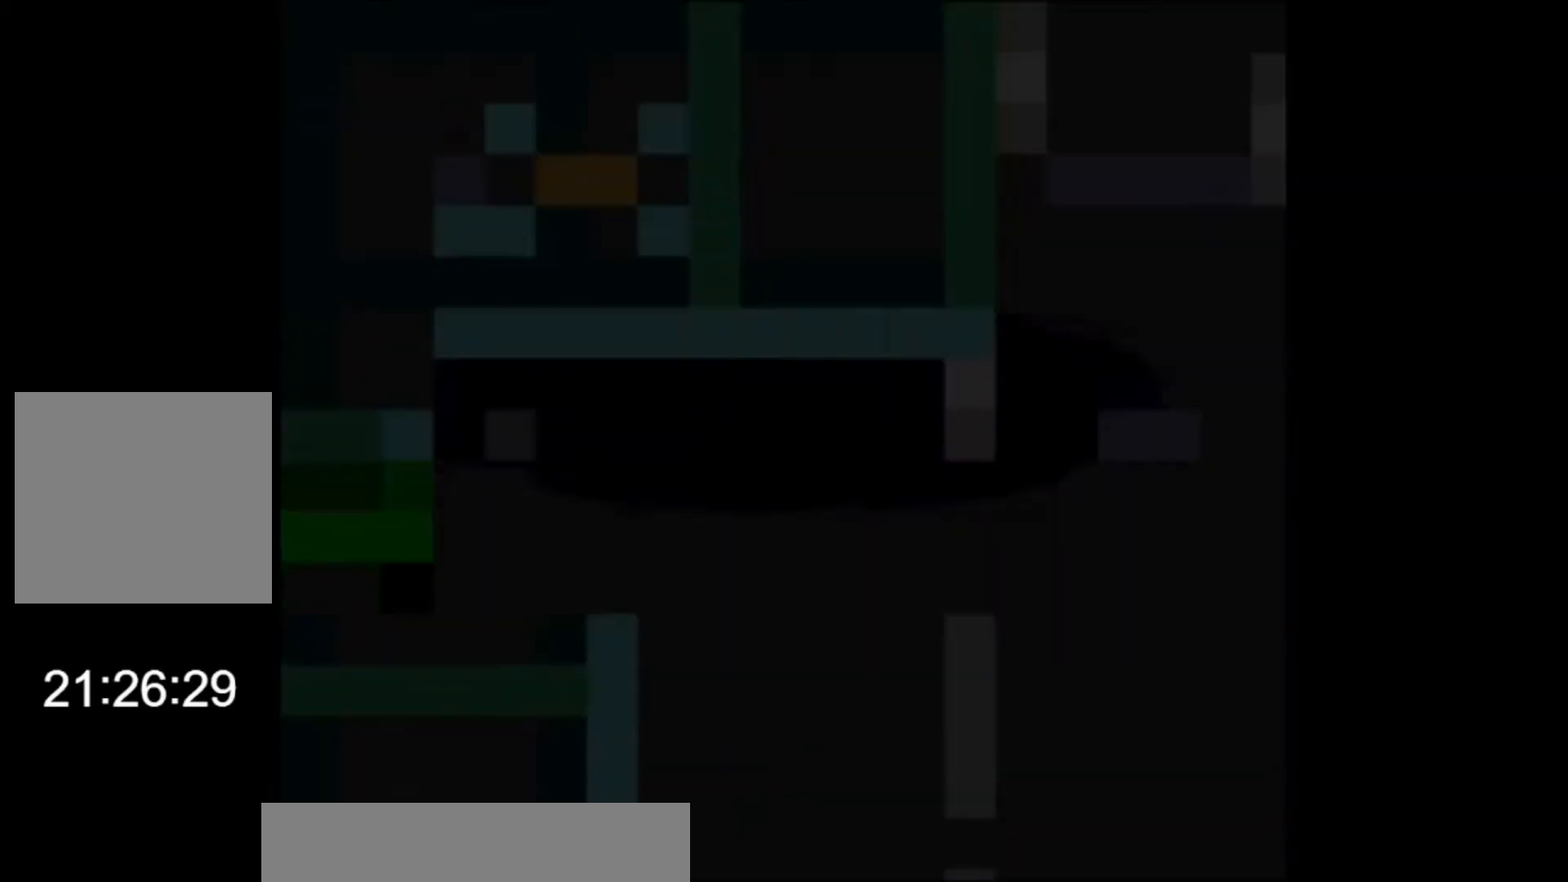
{"buttons": [], "left_stick": "center", "events": []}
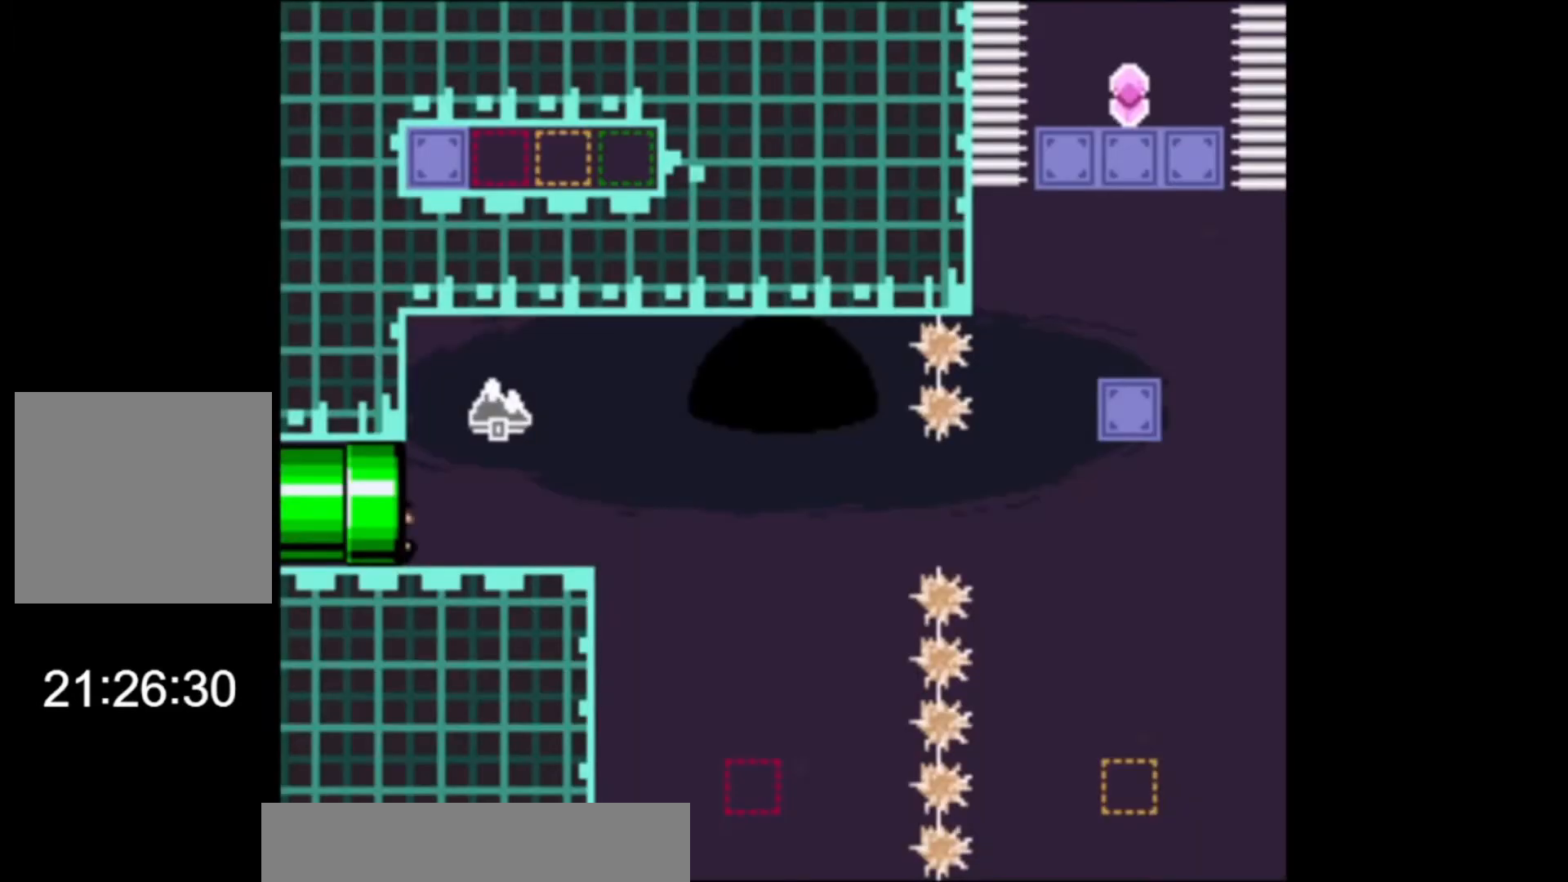
{"buttons": ["X"], "left_stick": "right", "events": [[300, "left_stick", "right"], [467, "X", "down"]]}
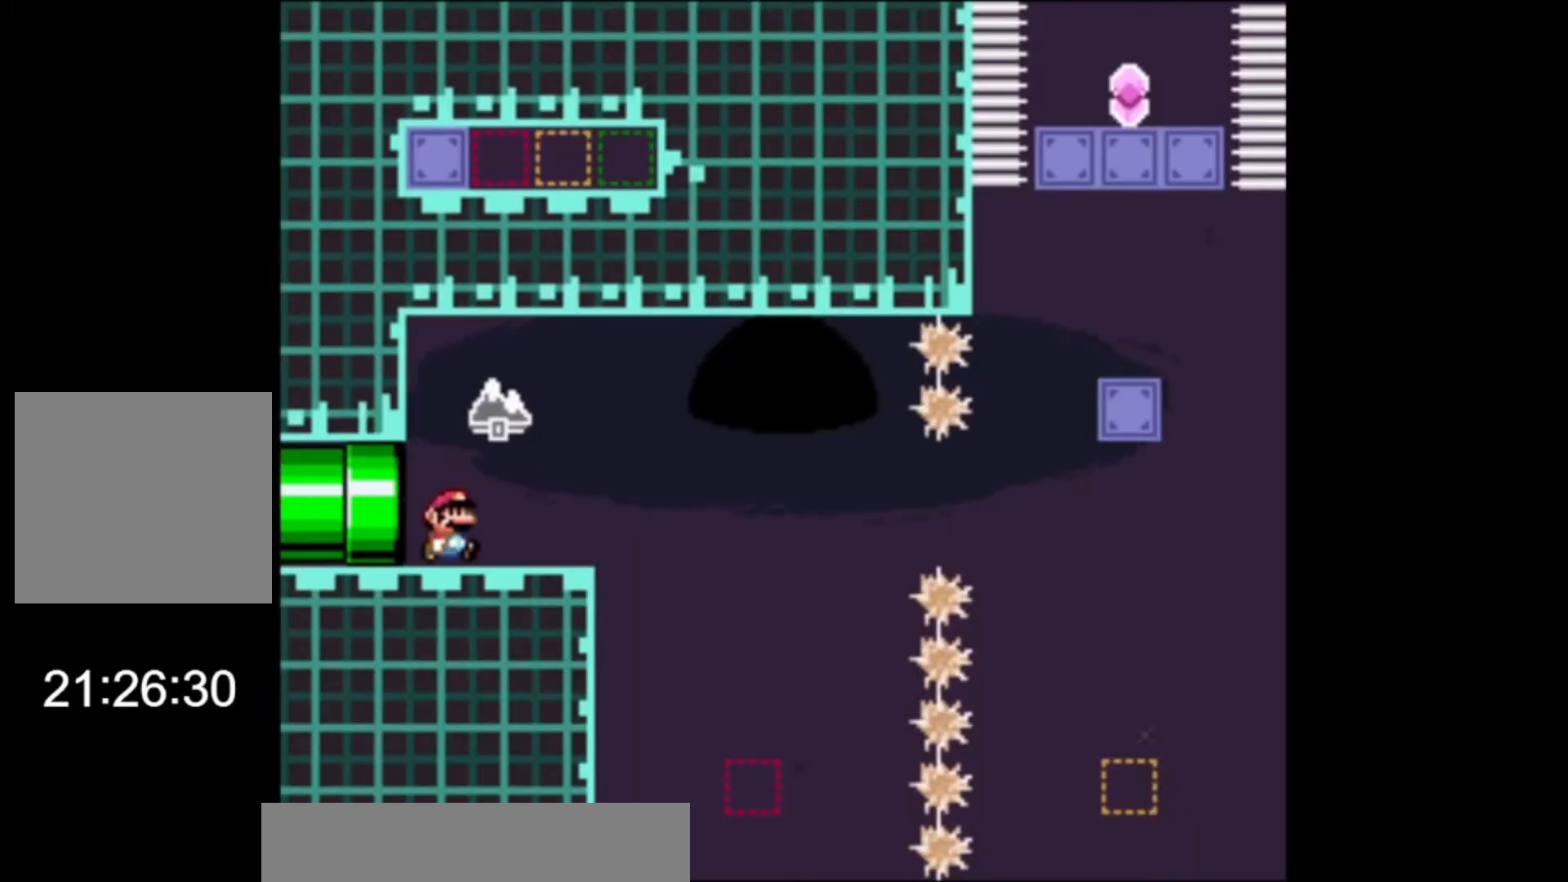
{"buttons": ["X"], "left_stick": "right", "events": [[133, "A", "down"], [333, "A", "up"]]}
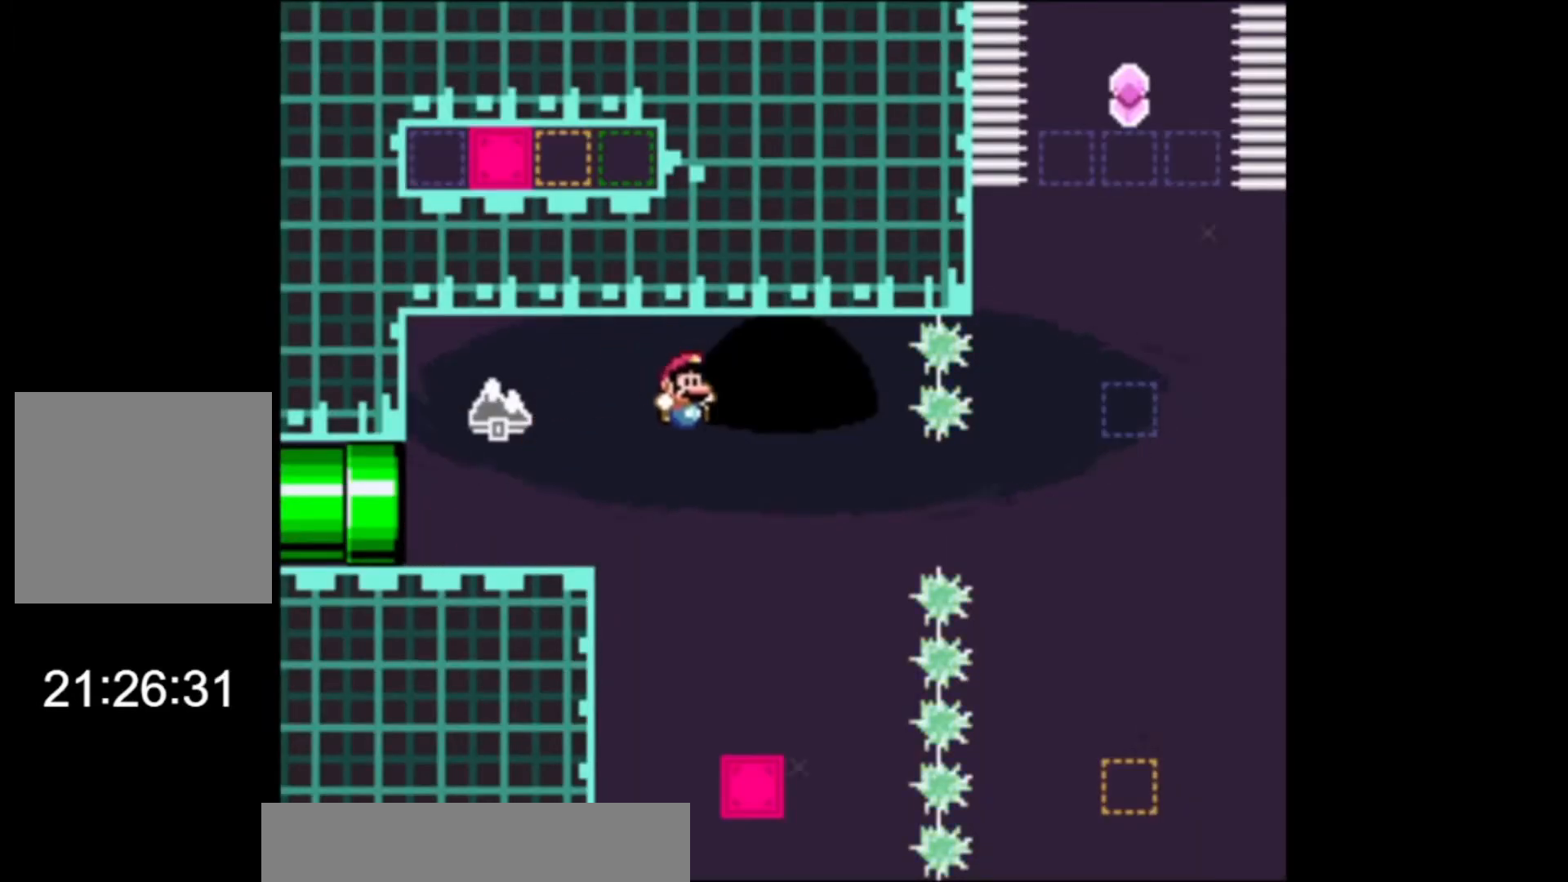
{"buttons": ["A", "X"], "left_stick": "right", "events": [[33, "left_stick", "up-left"], [267, "left_stick", "center"], [367, "left_stick", "right"], [400, "A", "down"]]}
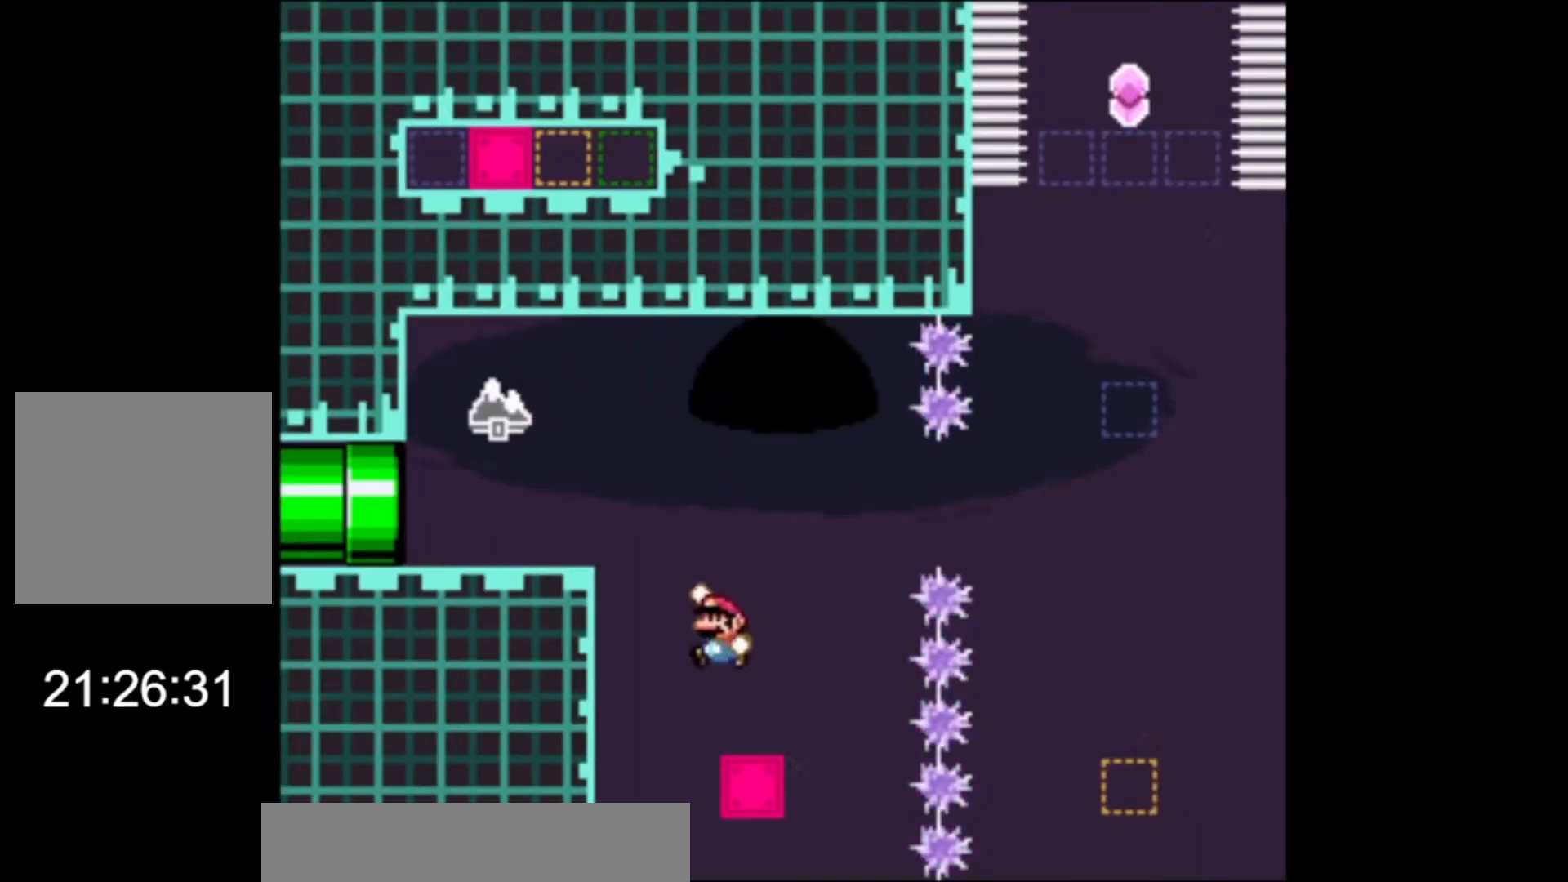
{"buttons": ["A", "X"], "left_stick": "right", "events": [[200, "L2", "down"], [467, "L2", "up"]]}
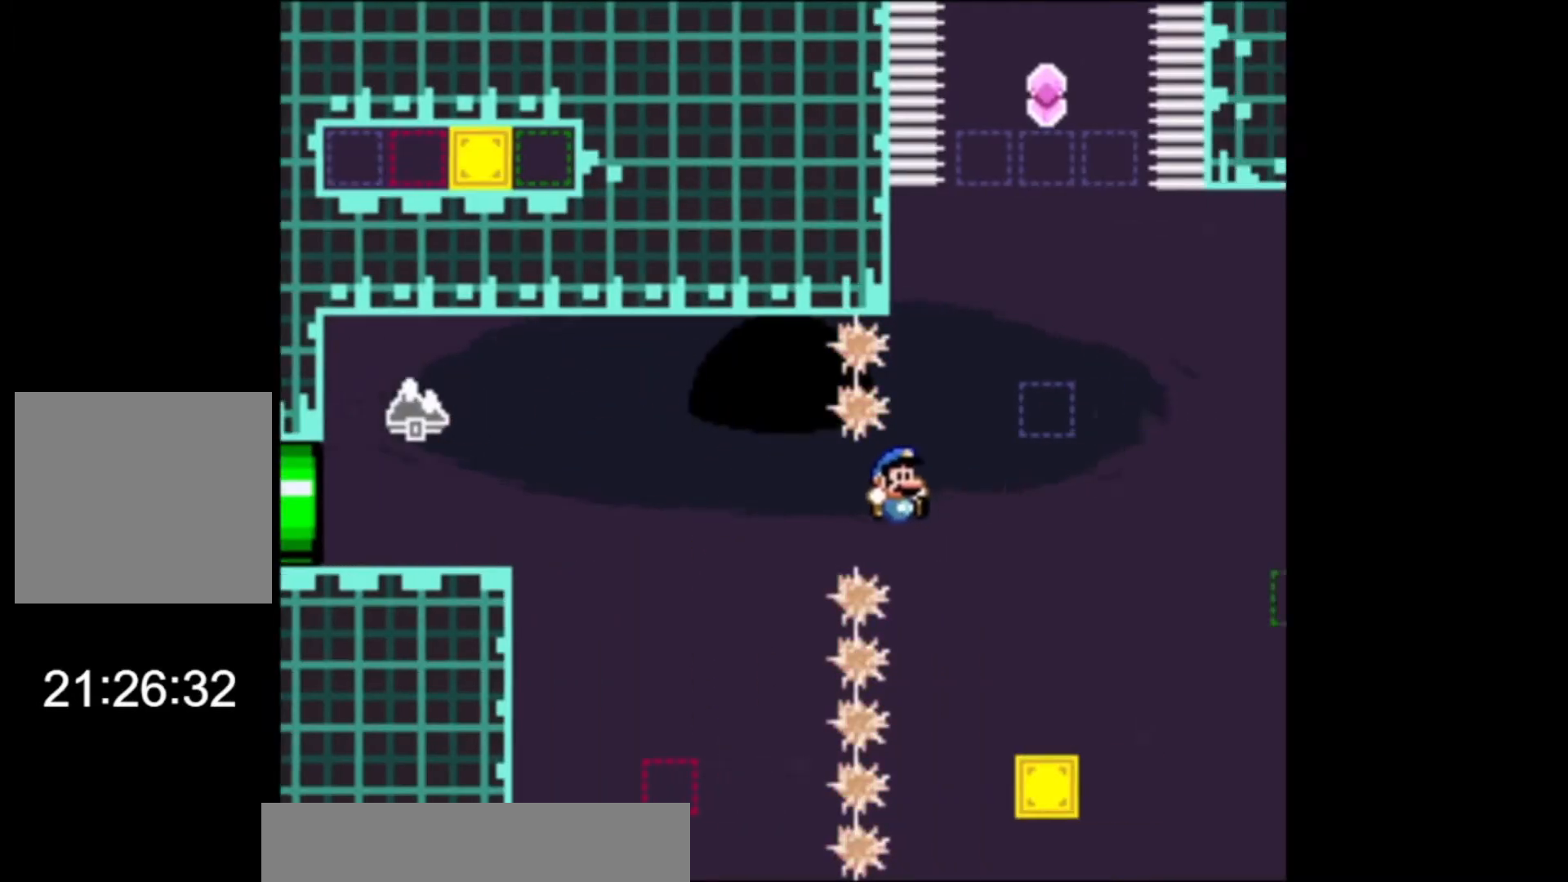
{"buttons": ["A", "X"], "left_stick": "right", "events": [[100, "left_stick", "up-left"], [167, "A", "up"], [300, "left_stick", "center"], [367, "left_stick", "right"], [467, "A", "down"]]}
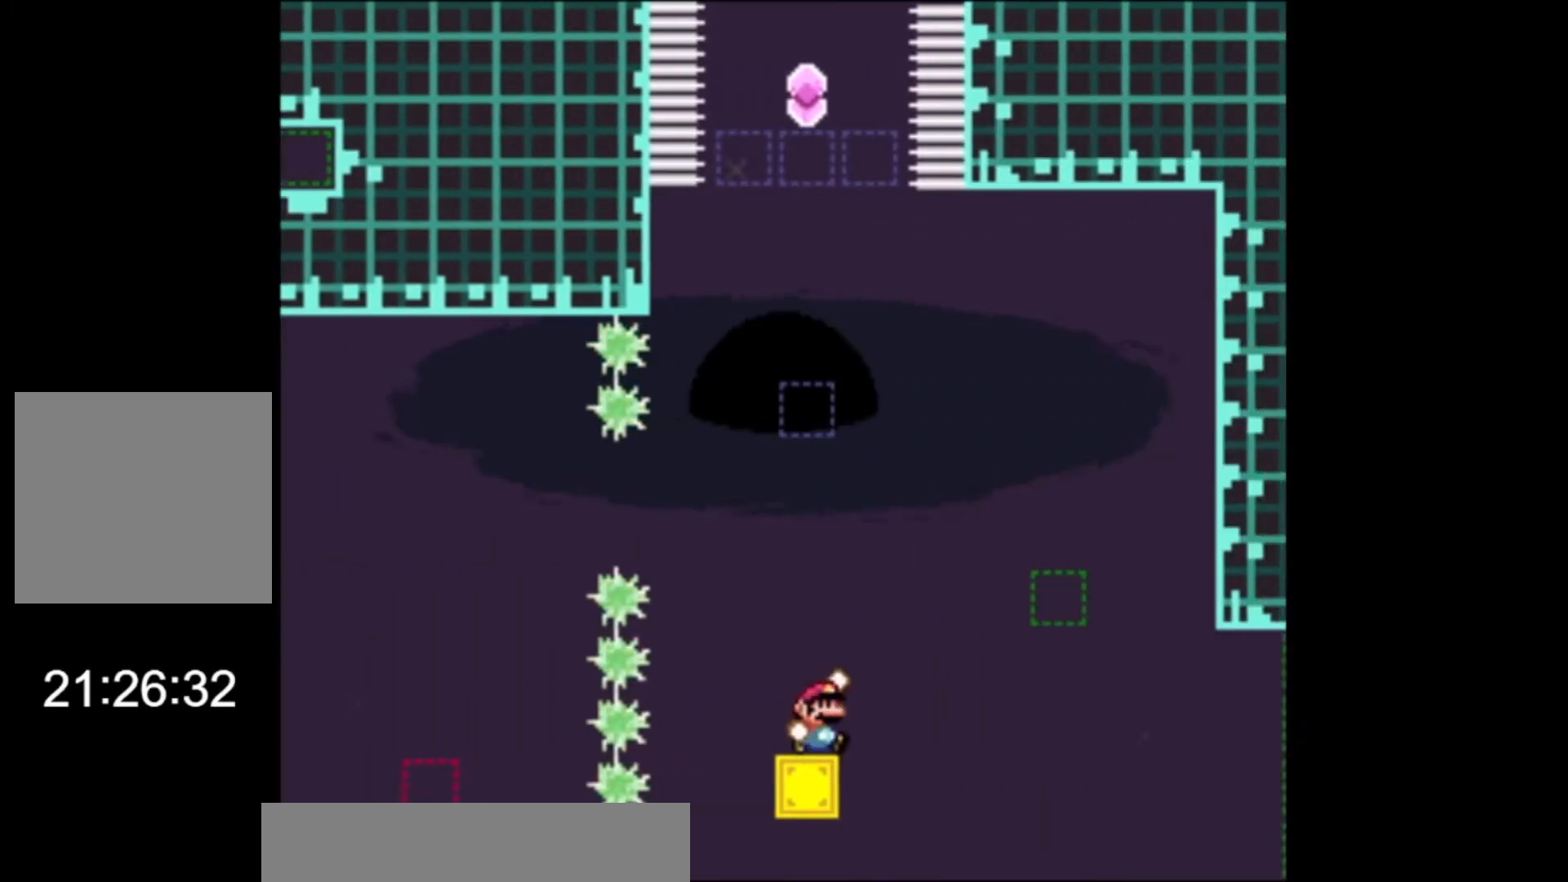
{"buttons": ["X"], "left_stick": "up-left", "events": [[267, "A", "up"], [467, "left_stick", "up-left"]]}
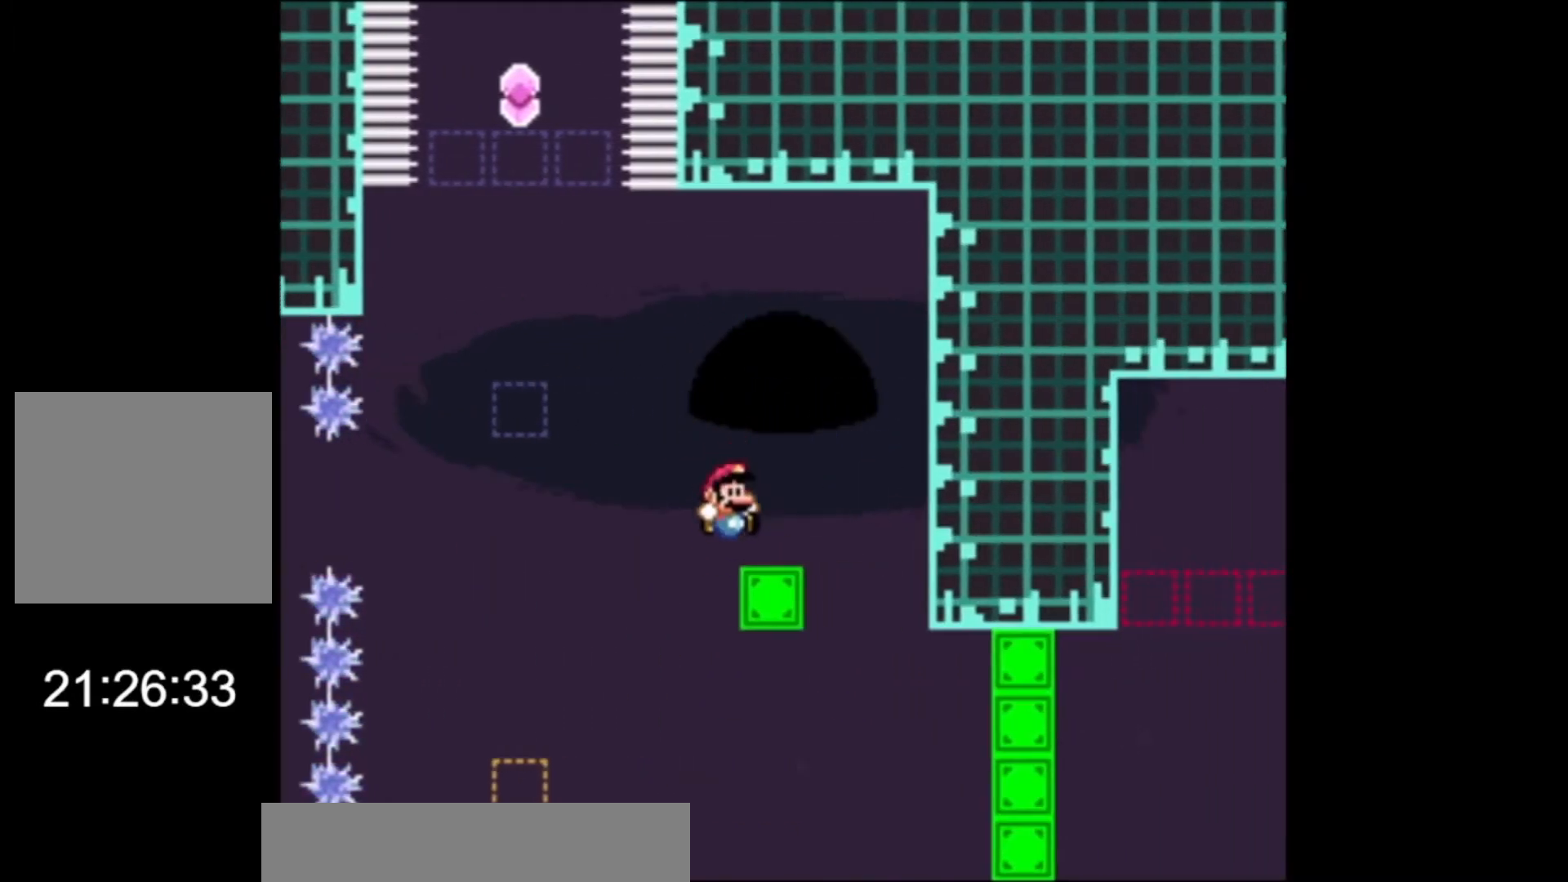
{"buttons": ["A", "X"], "left_stick": "left", "events": [[133, "left_stick", "center"], [300, "left_stick", "left"], [400, "A", "down"]]}
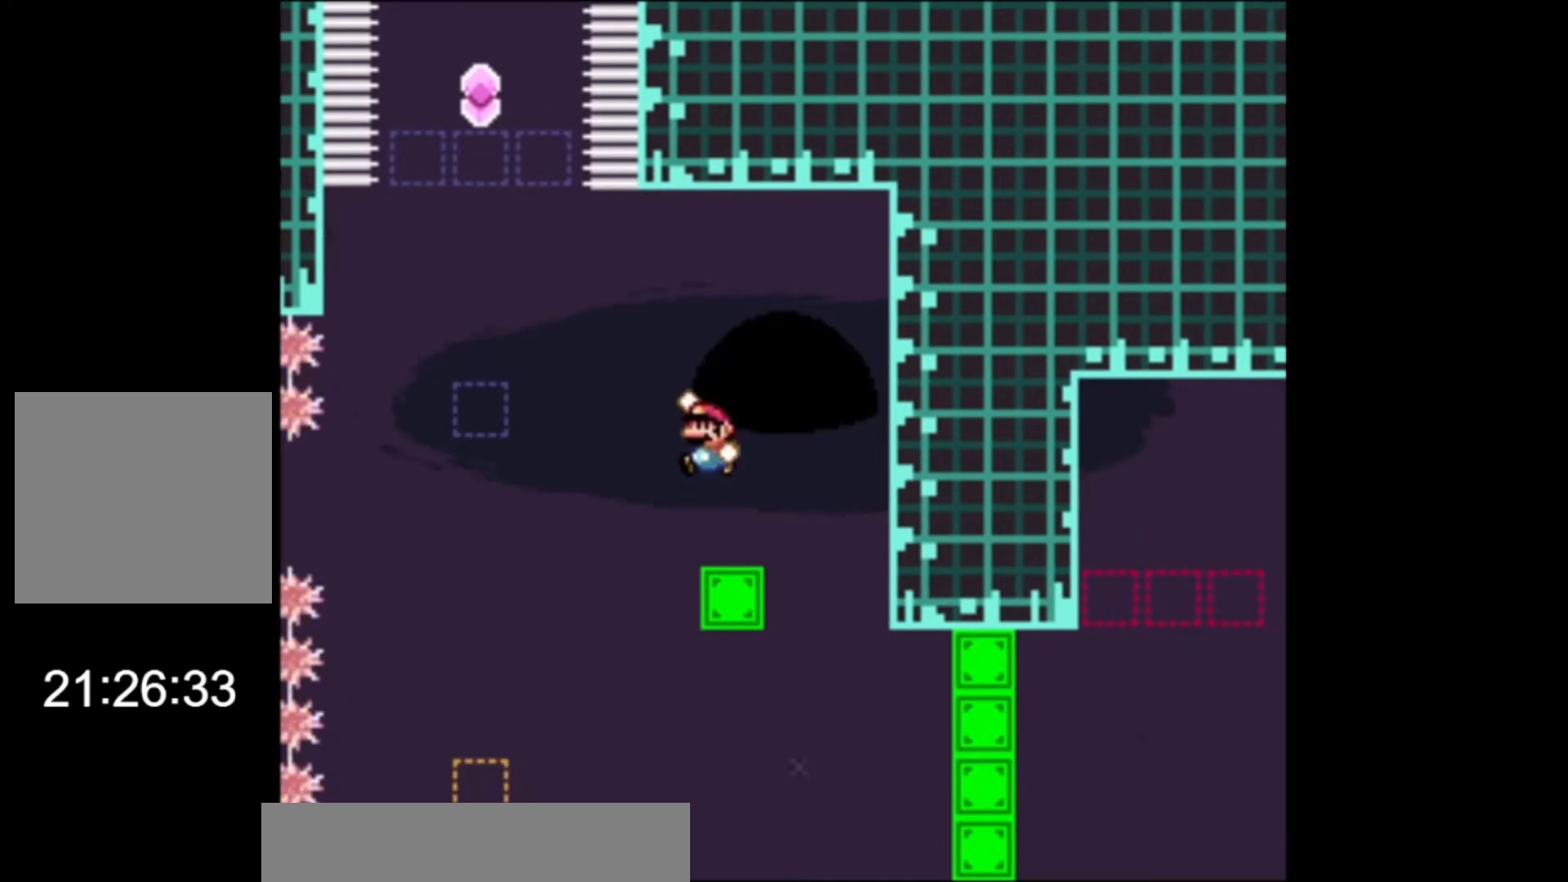
{"buttons": ["X"], "left_stick": "right", "events": [[400, "A", "up"], [433, "left_stick", "right"]]}
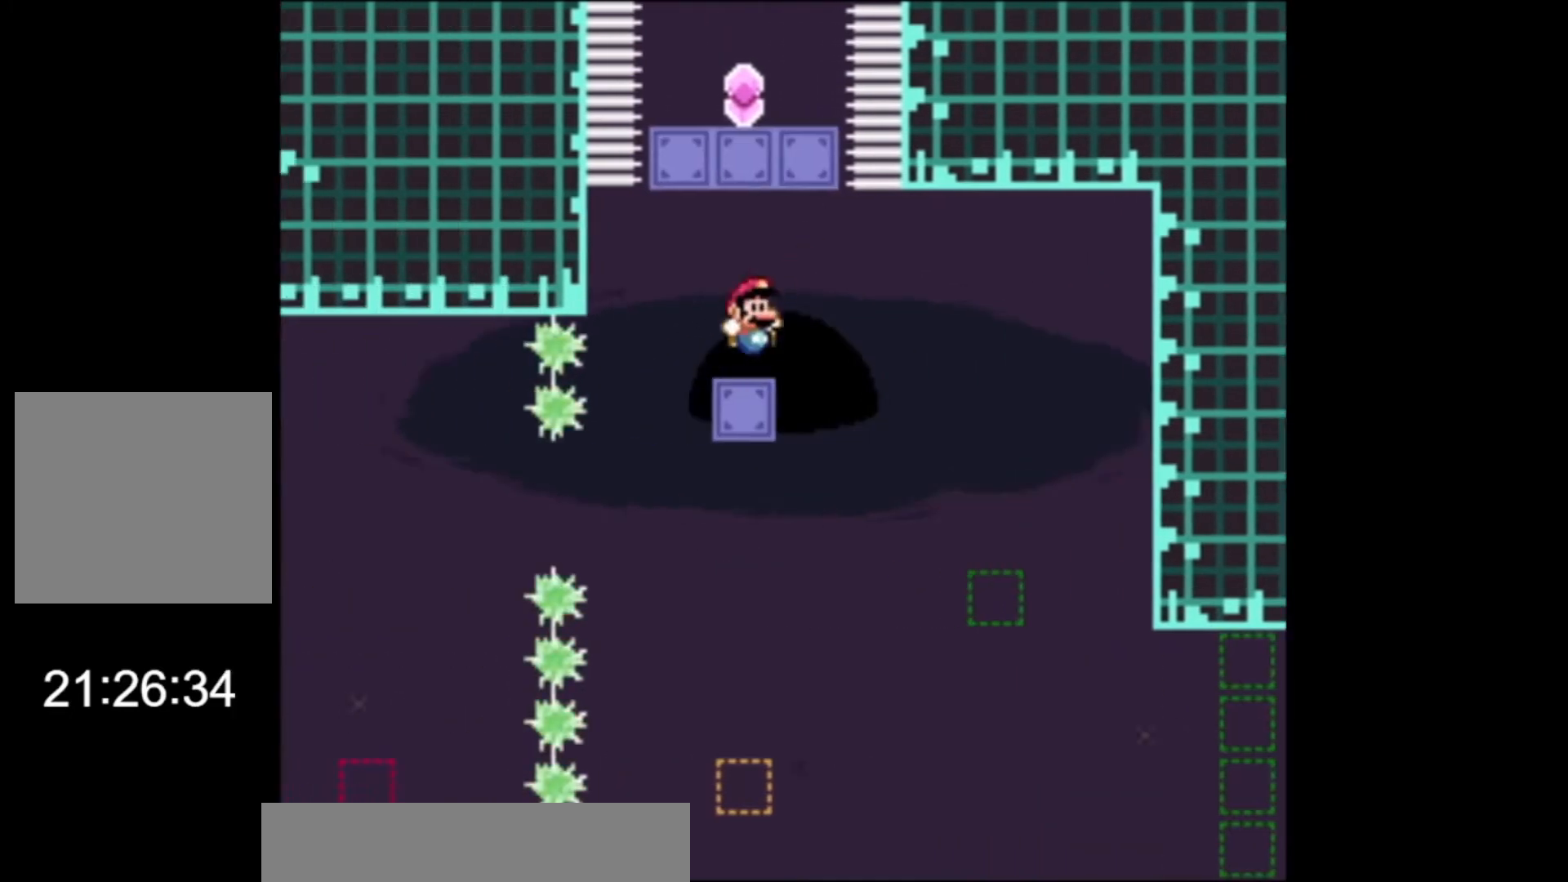
{"buttons": ["X"], "left_stick": "center", "events": [[67, "left_stick", "center"]]}
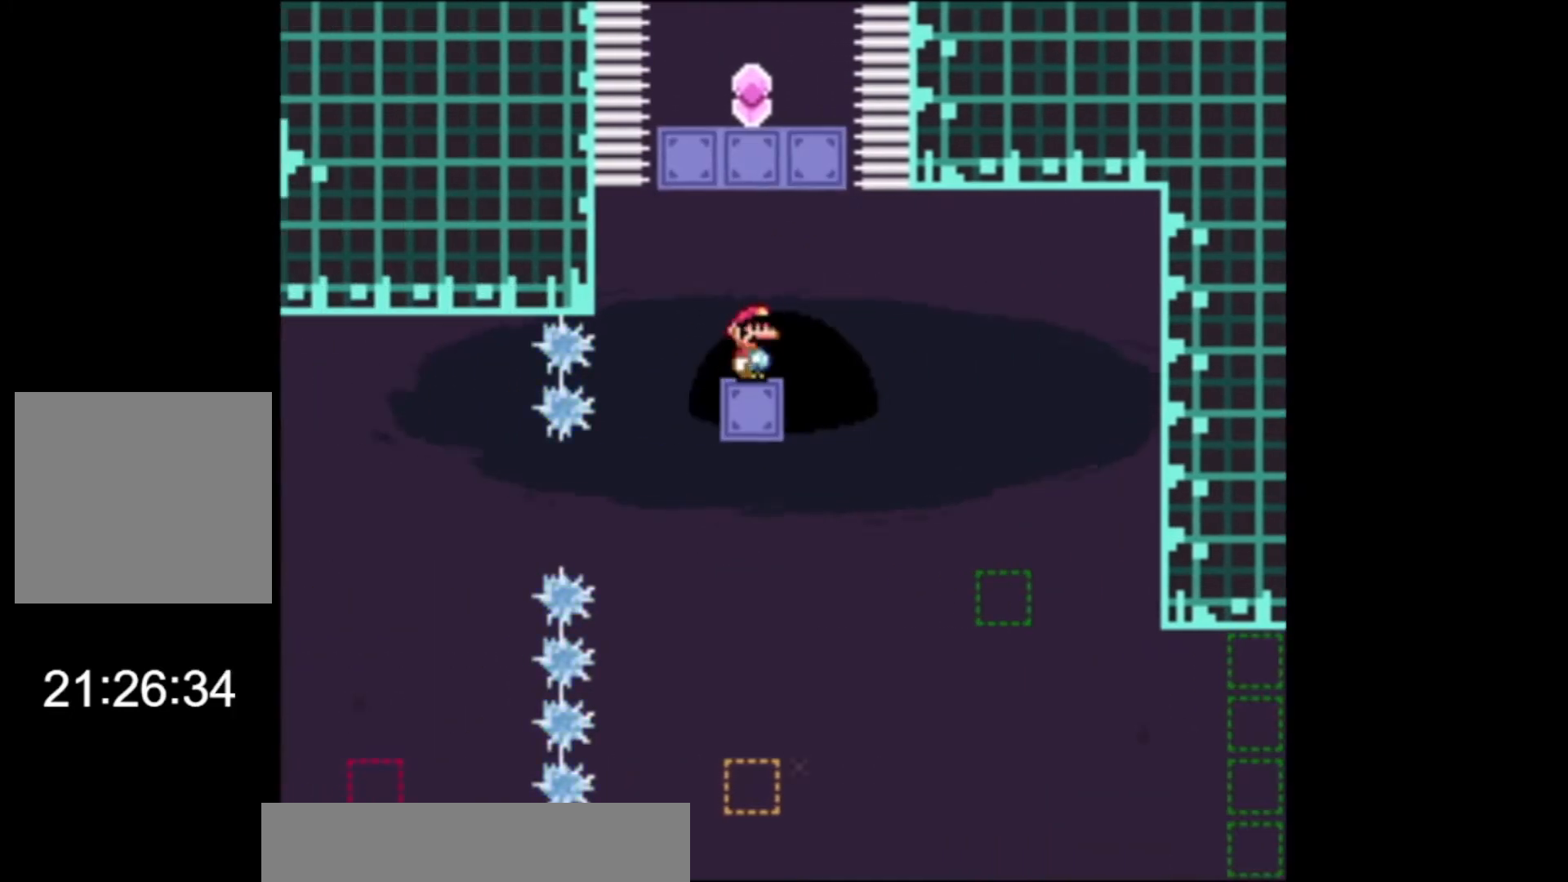
{"buttons": ["A", "X"], "left_stick": "center", "events": [[133, "A", "down"]]}
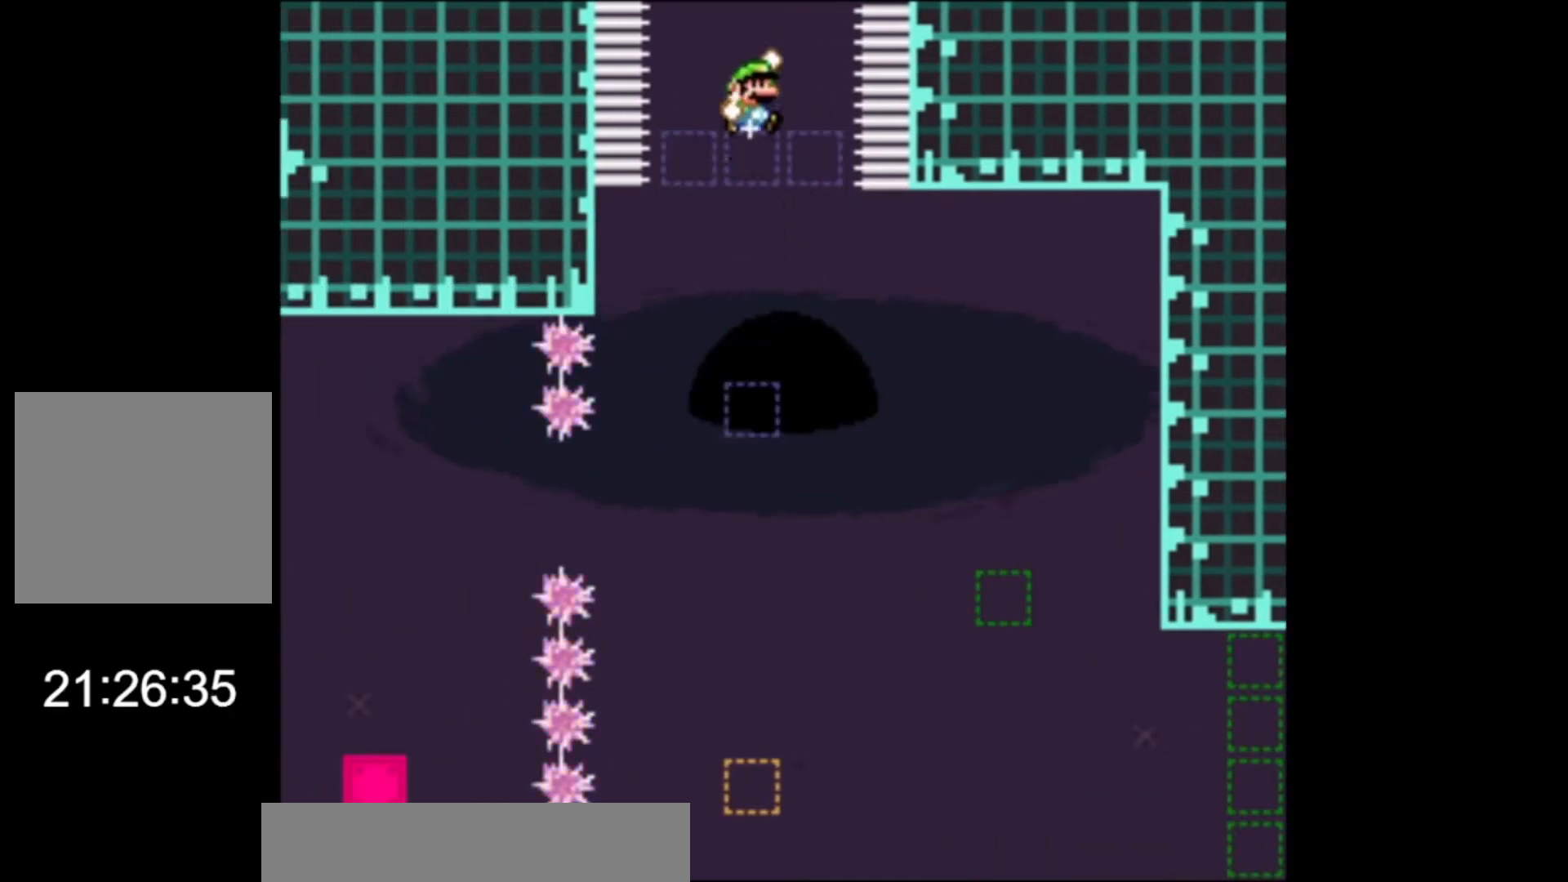
{"buttons": ["A", "X"], "left_stick": "center", "events": []}
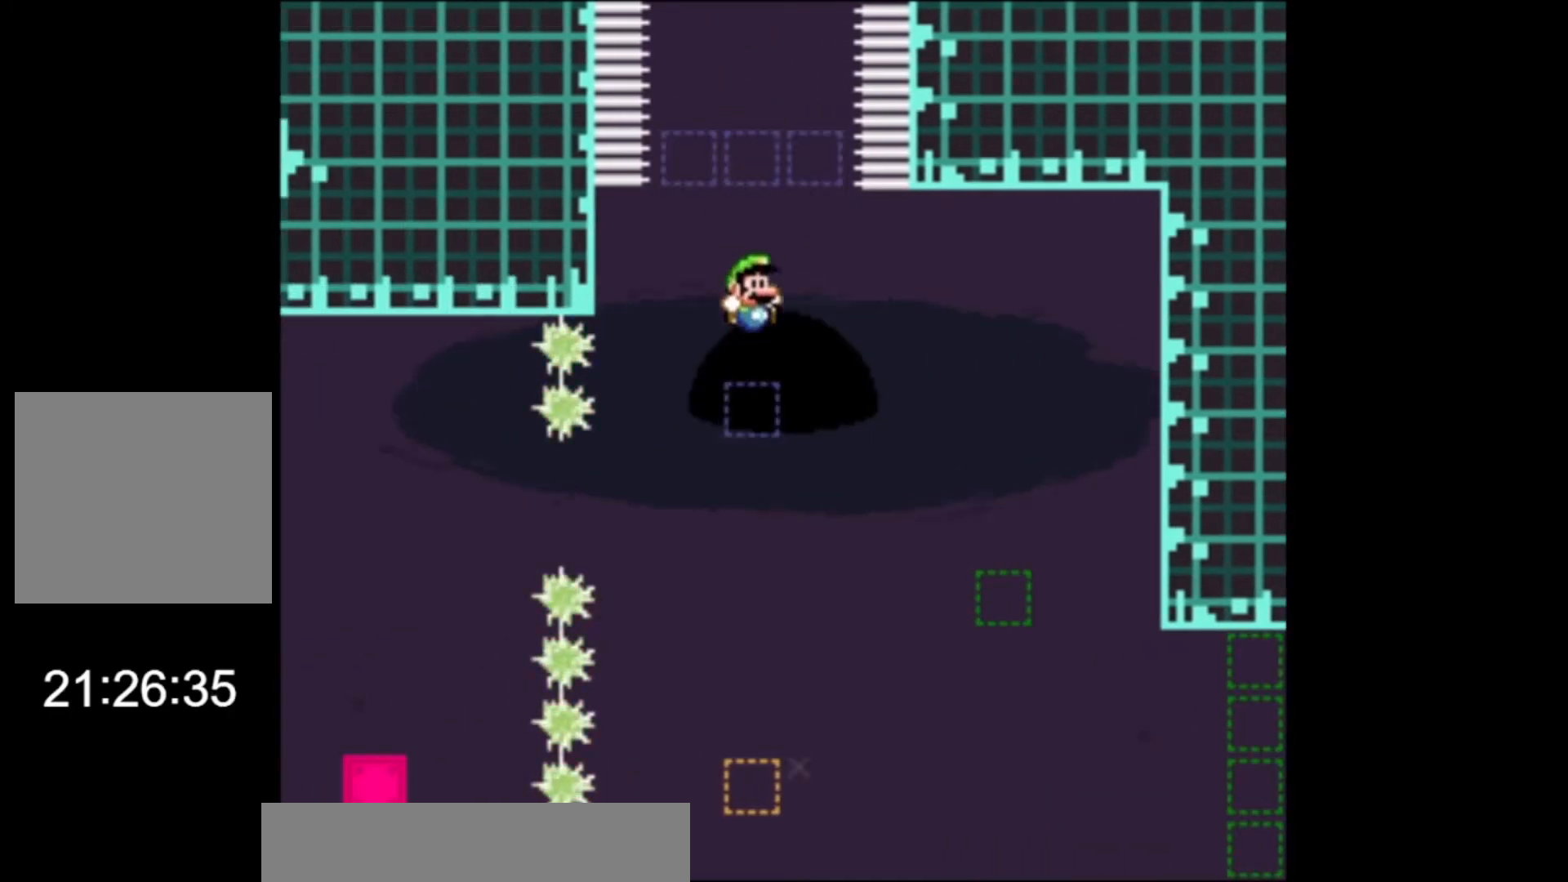
{"buttons": ["A", "X"], "left_stick": "center", "events": []}
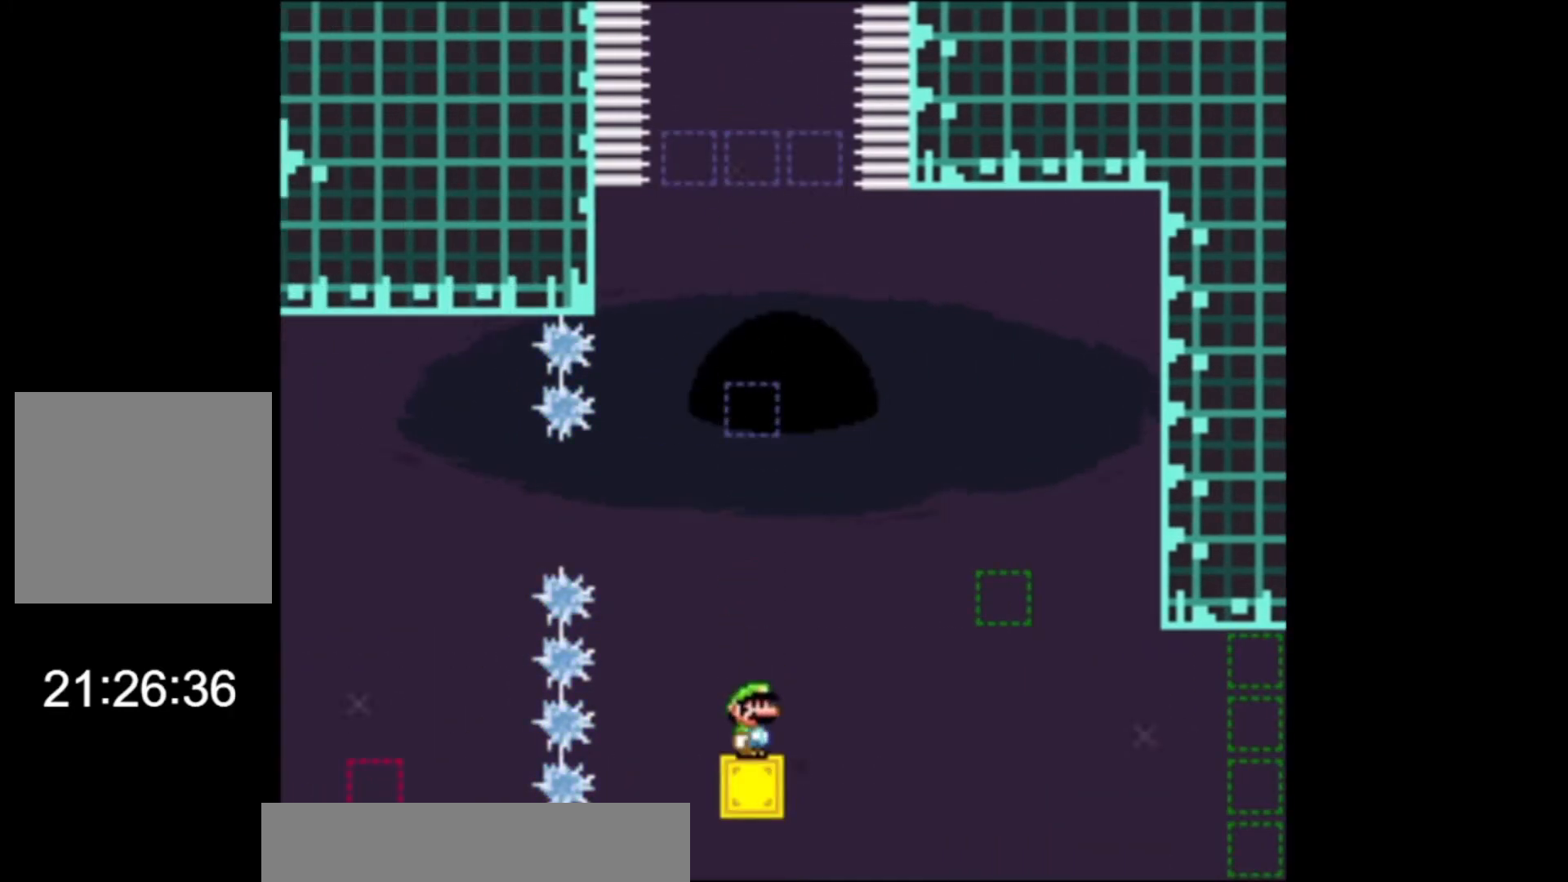
{"buttons": ["X"], "left_stick": "right", "events": [[33, "A", "up"], [400, "left_stick", "right"]]}
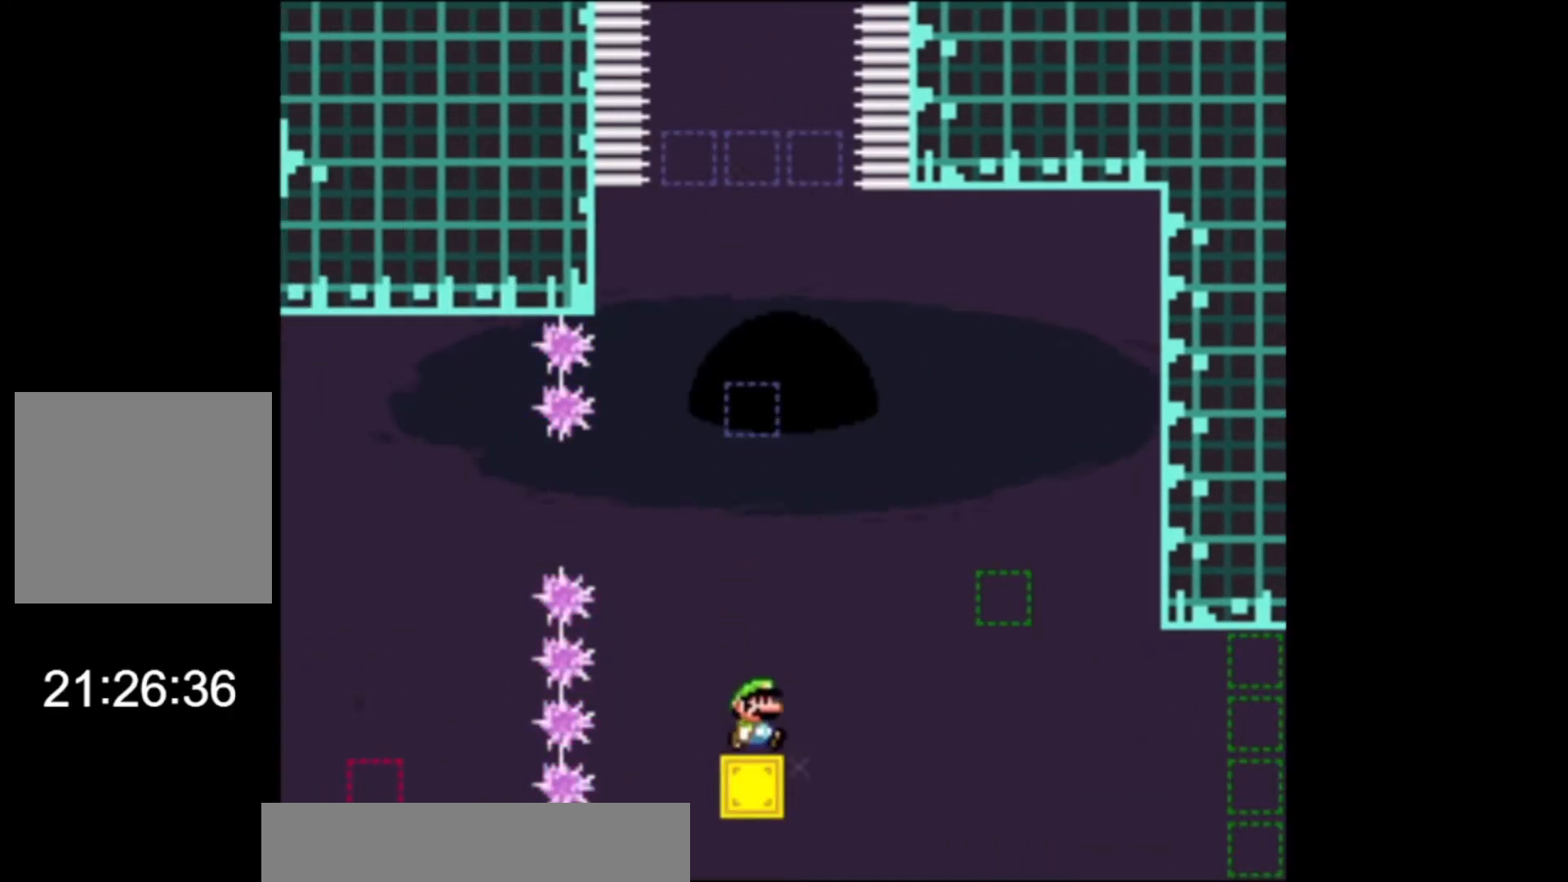
{"buttons": ["A", "X"], "left_stick": "right", "events": [[33, "A", "down"]]}
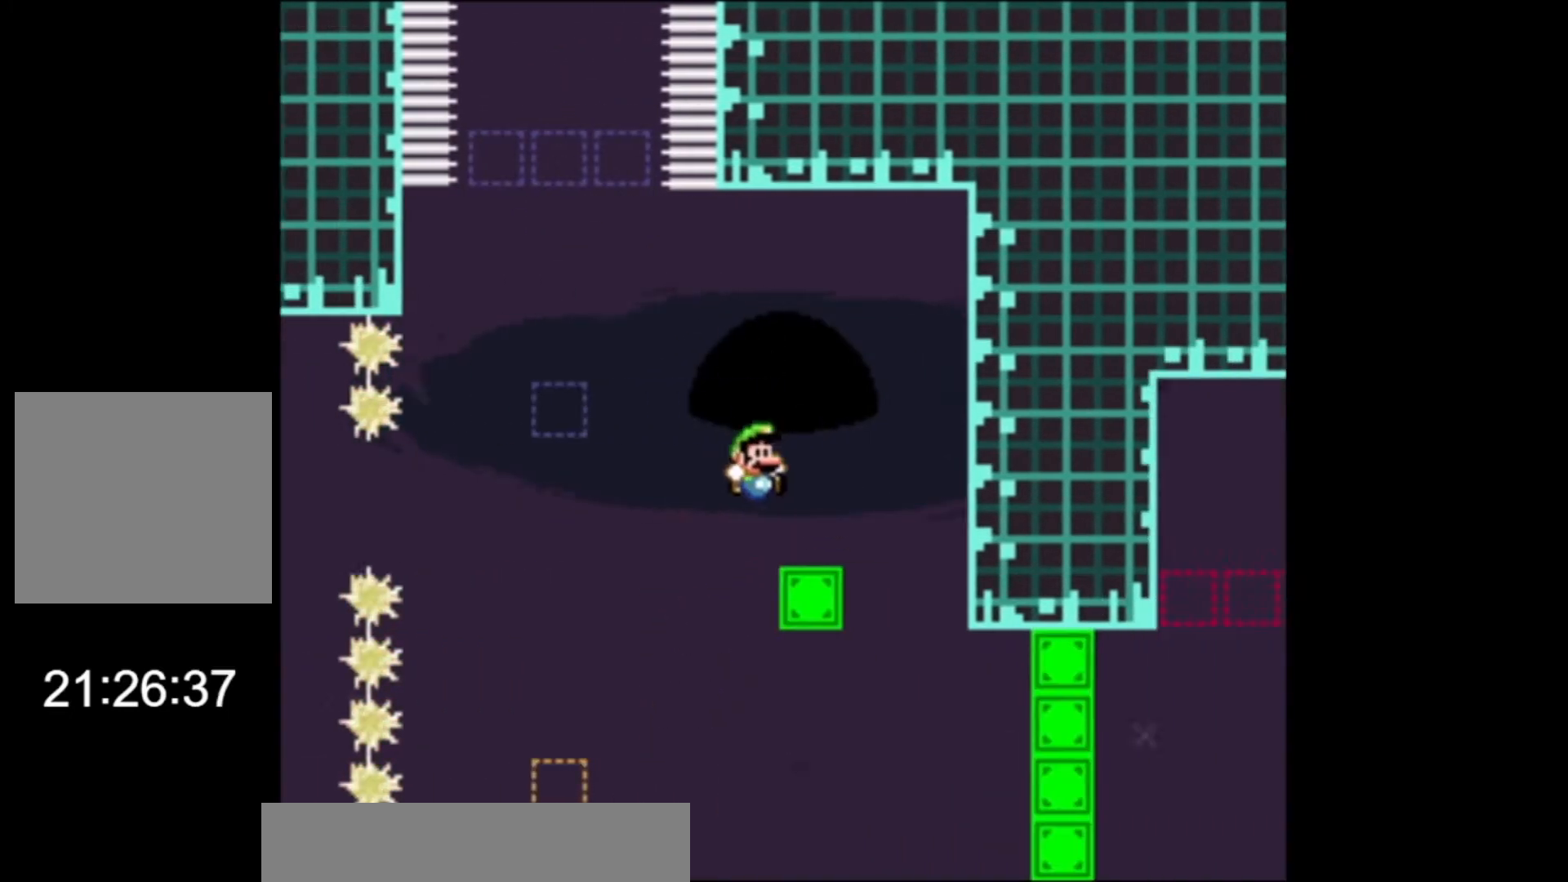
{"buttons": ["X"], "left_stick": "right", "events": [[67, "A", "up"], [67, "left_stick", "left"], [233, "left_stick", "center"], [367, "A", "down"], [400, "left_stick", "right"], [467, "A", "up"]]}
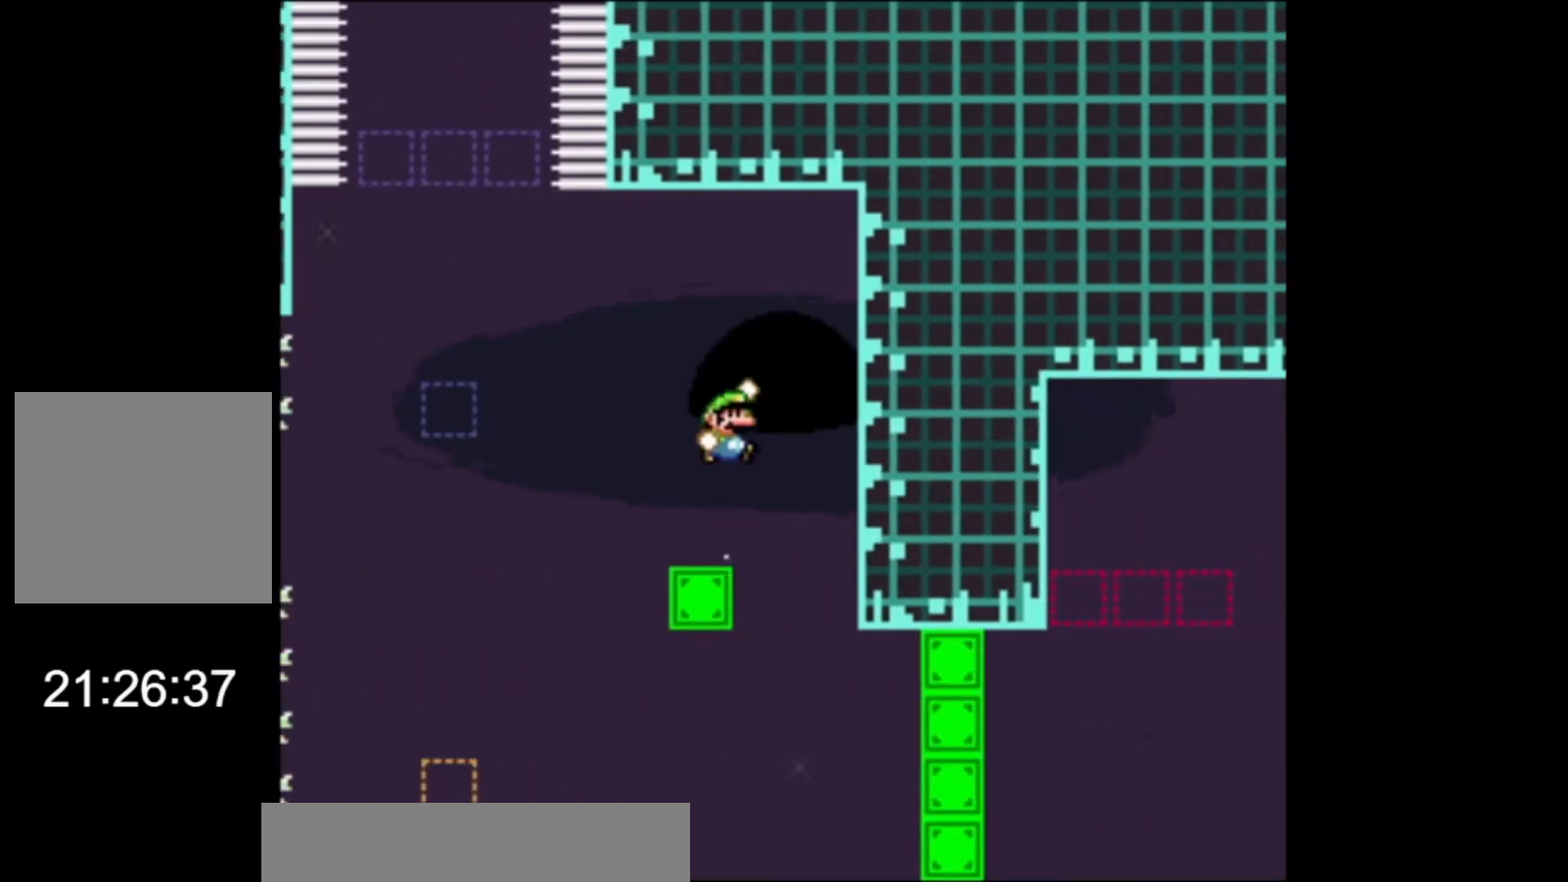
{"buttons": ["A", "X"], "left_stick": "right", "events": [[167, "A", "down"], [233, "left_stick", "left"], [433, "left_stick", "right"]]}